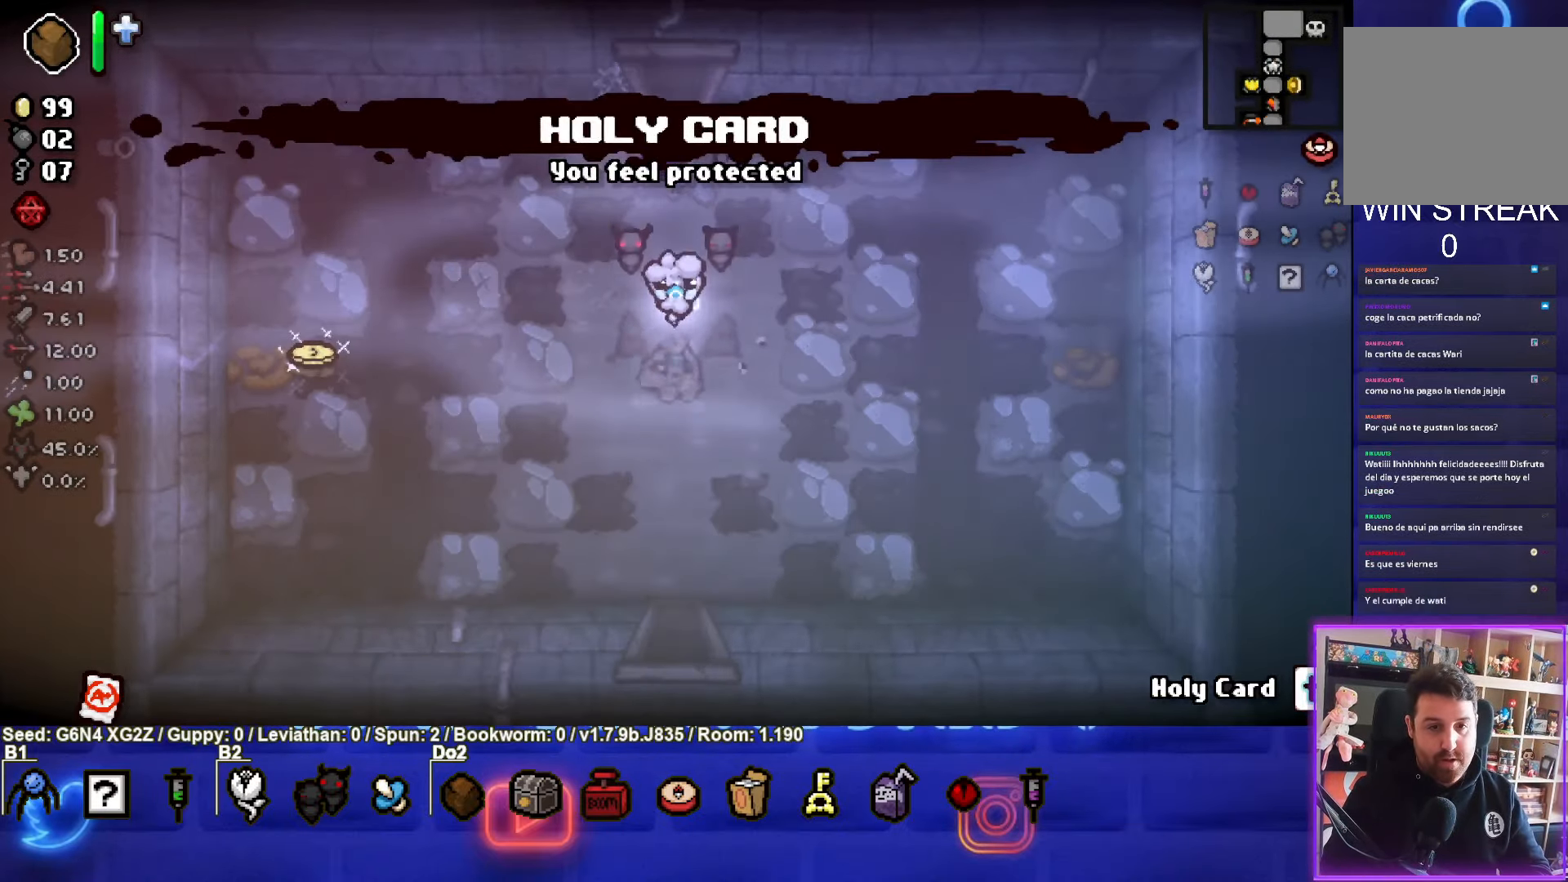
Gameplay with a controller (PlayStation layout); each line is a JSON object with the inputs held at the frame after it. "events" lists button and stick changes between this image and that frame as [ms after this image, input, new state], when the widget could be followed in between. Not read: right_stick.
{"buttons": [], "left_stick": "down", "events": []}
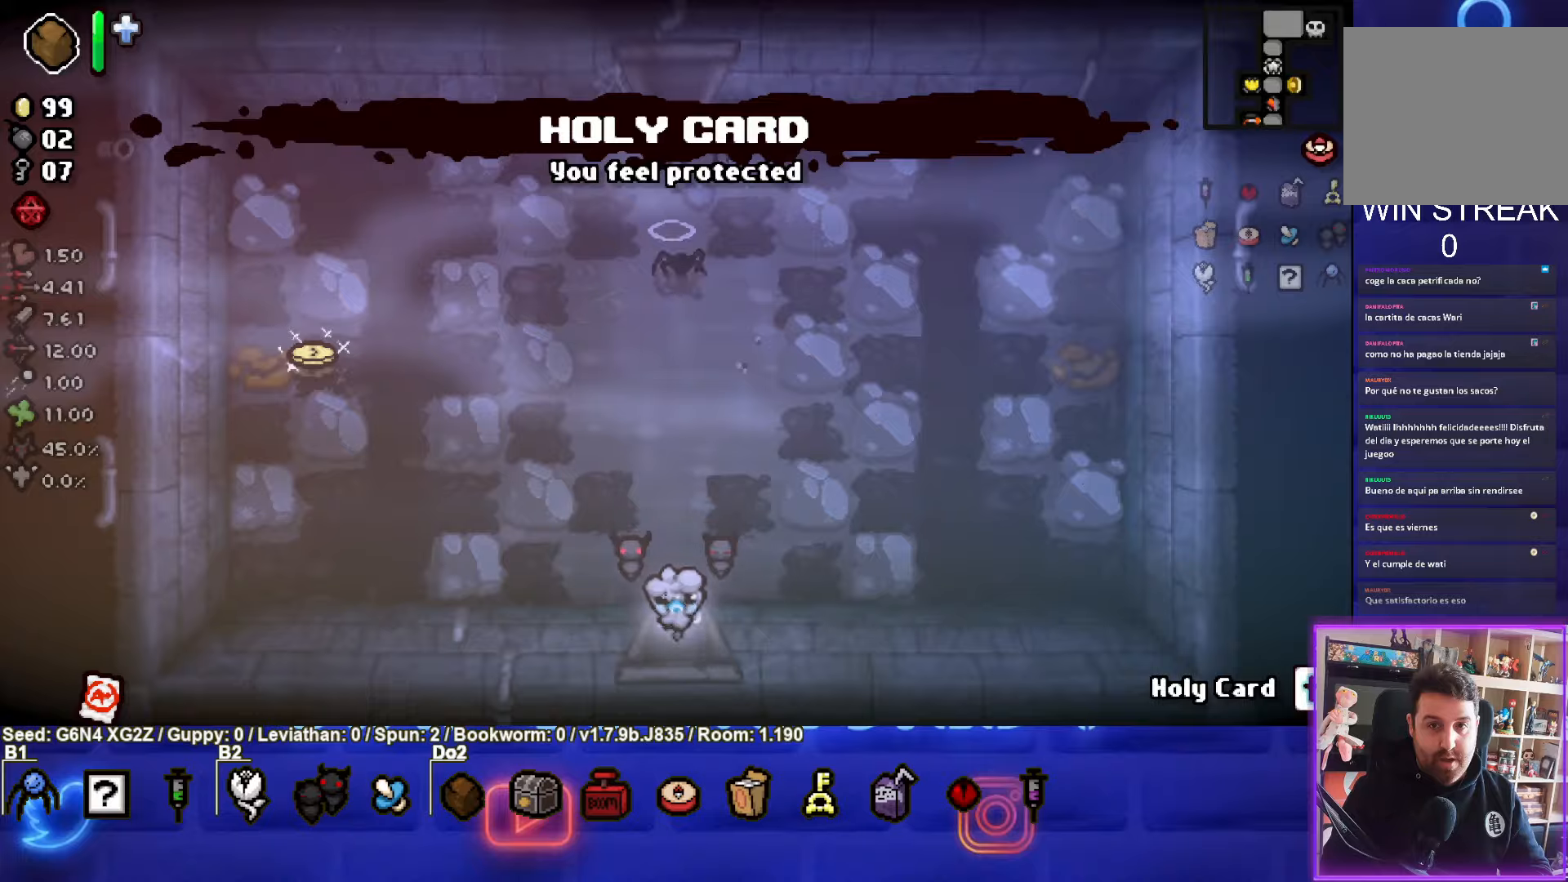
{"buttons": [], "left_stick": "down", "events": []}
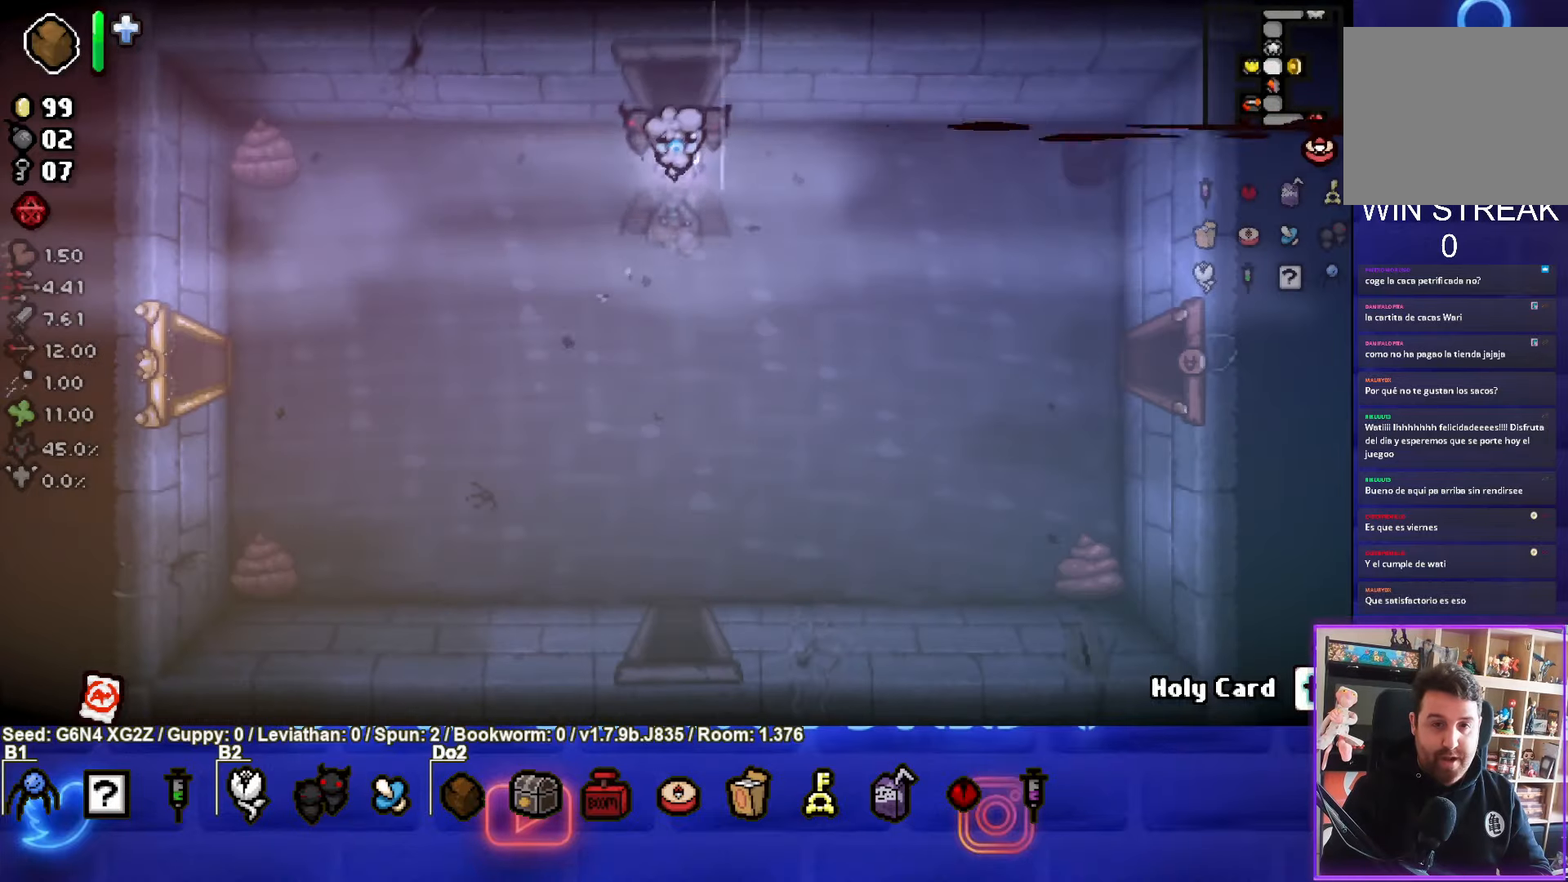
{"buttons": [], "left_stick": "down", "events": []}
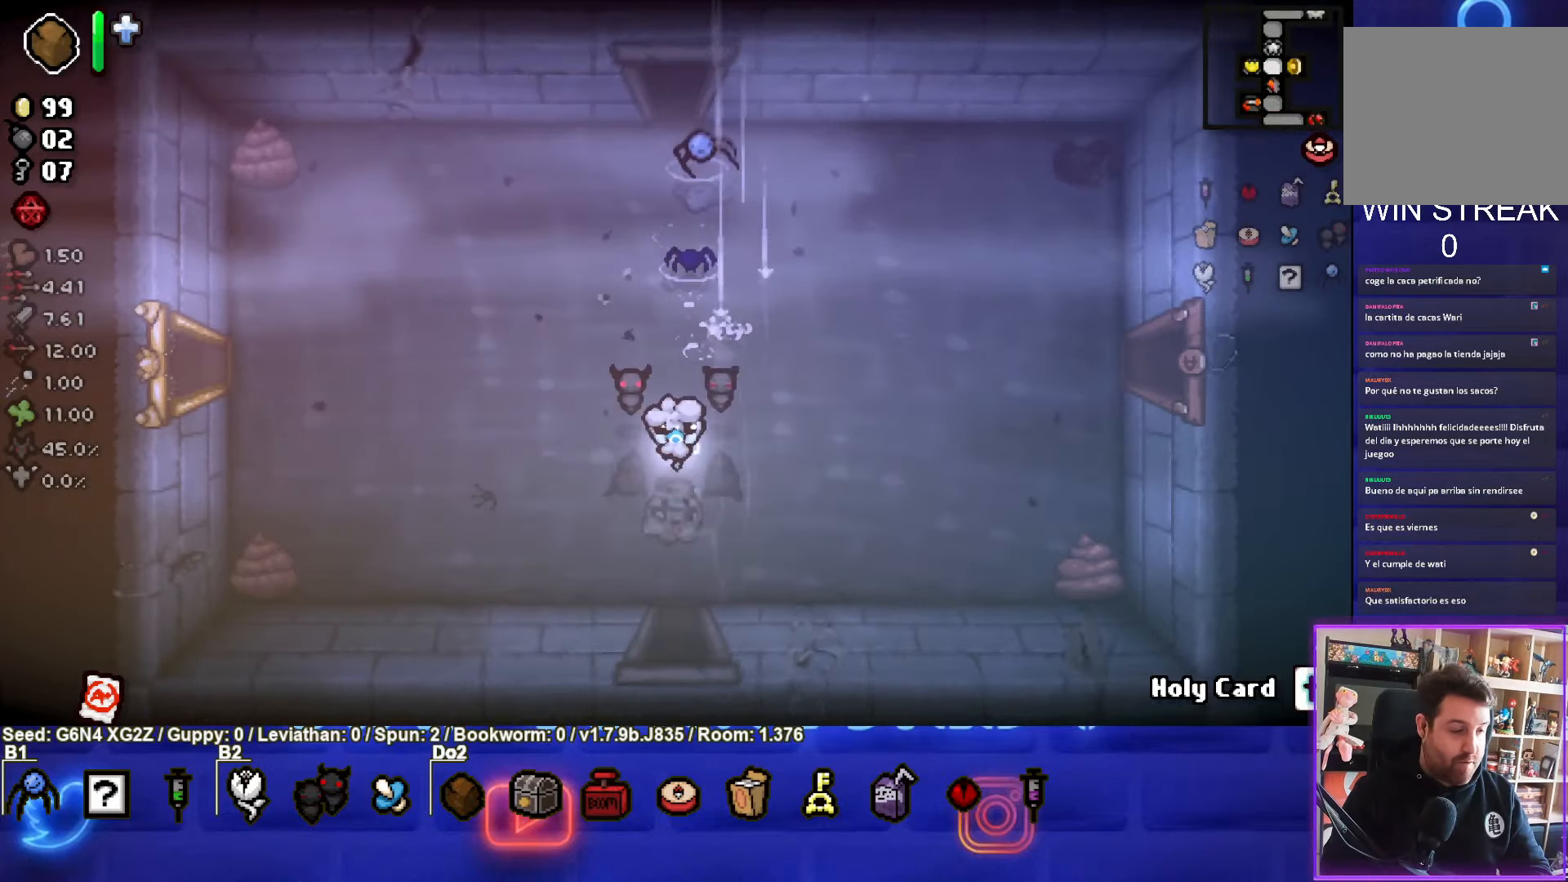
{"buttons": [], "left_stick": "center", "events": [[450, "left_stick", "center"]]}
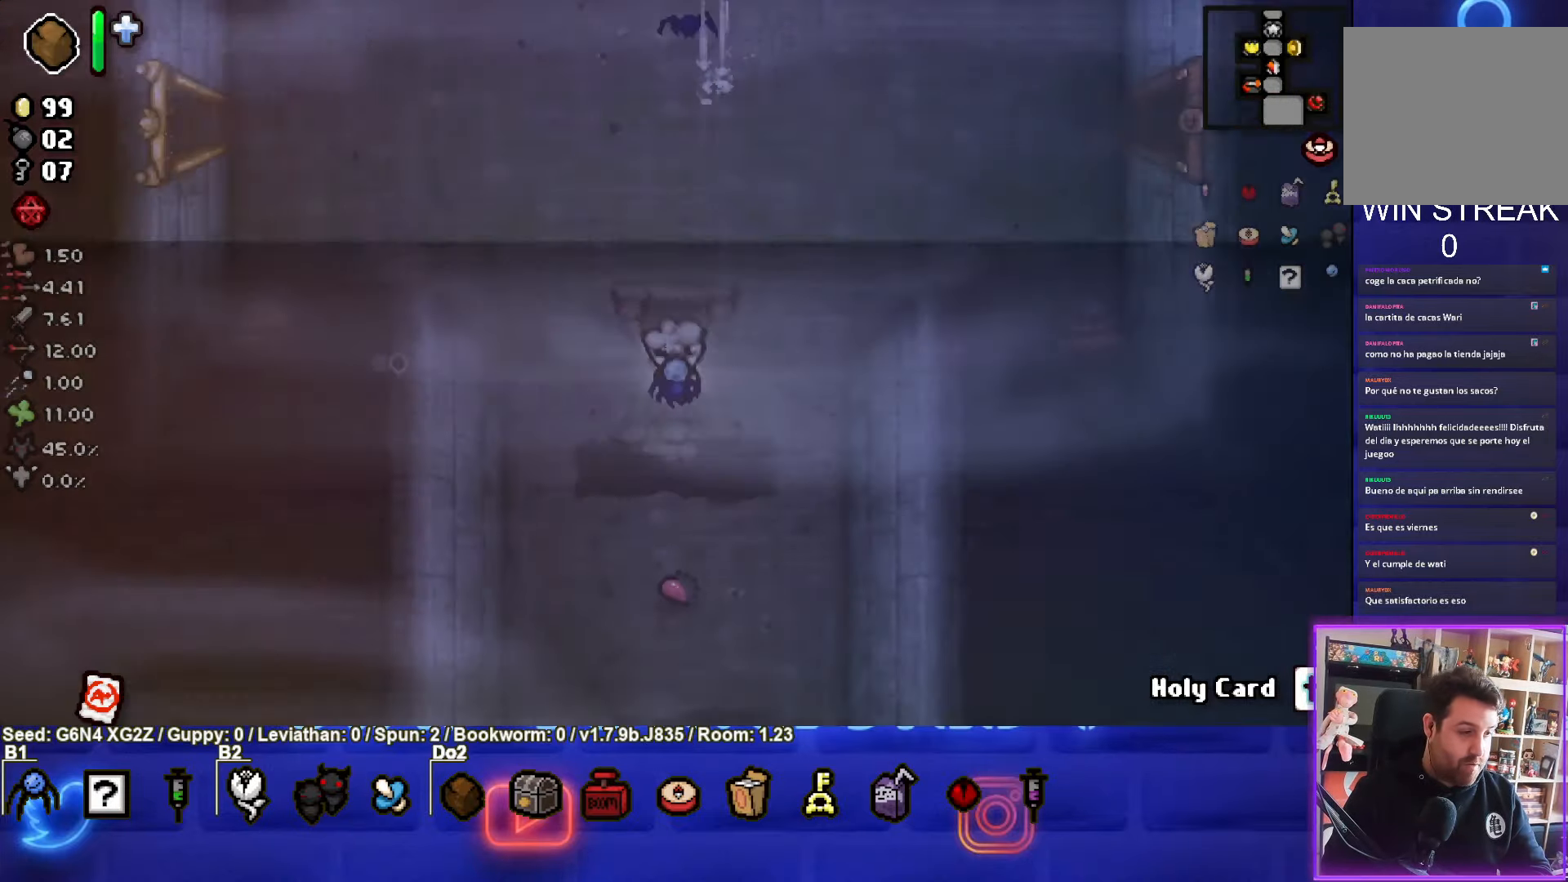
{"buttons": [], "left_stick": "down", "events": [[350, "left_stick", "down"]]}
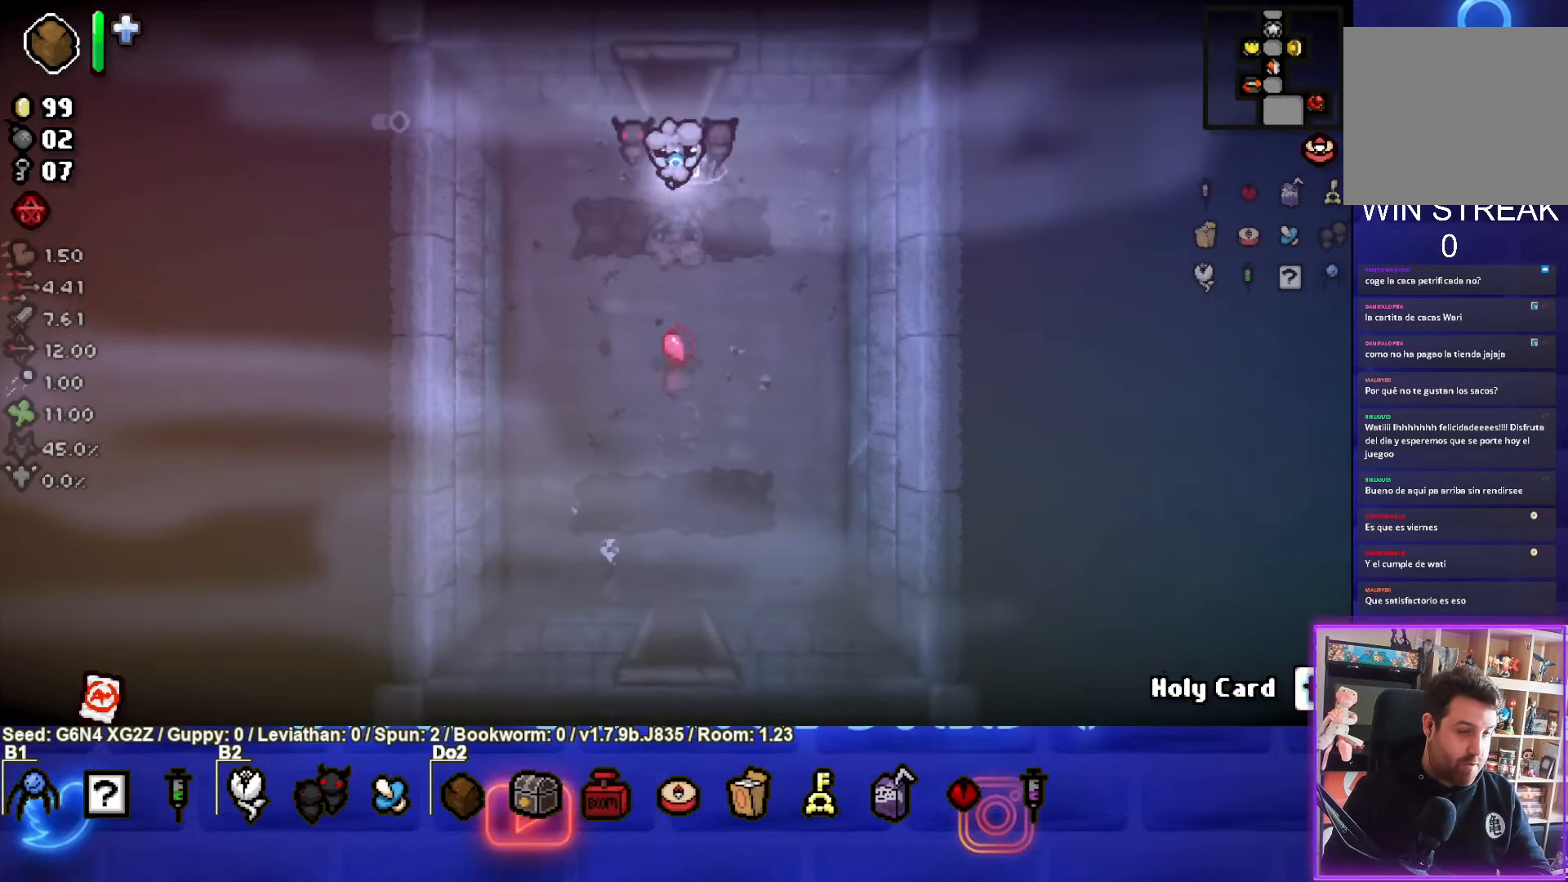
{"buttons": [], "left_stick": "down", "events": []}
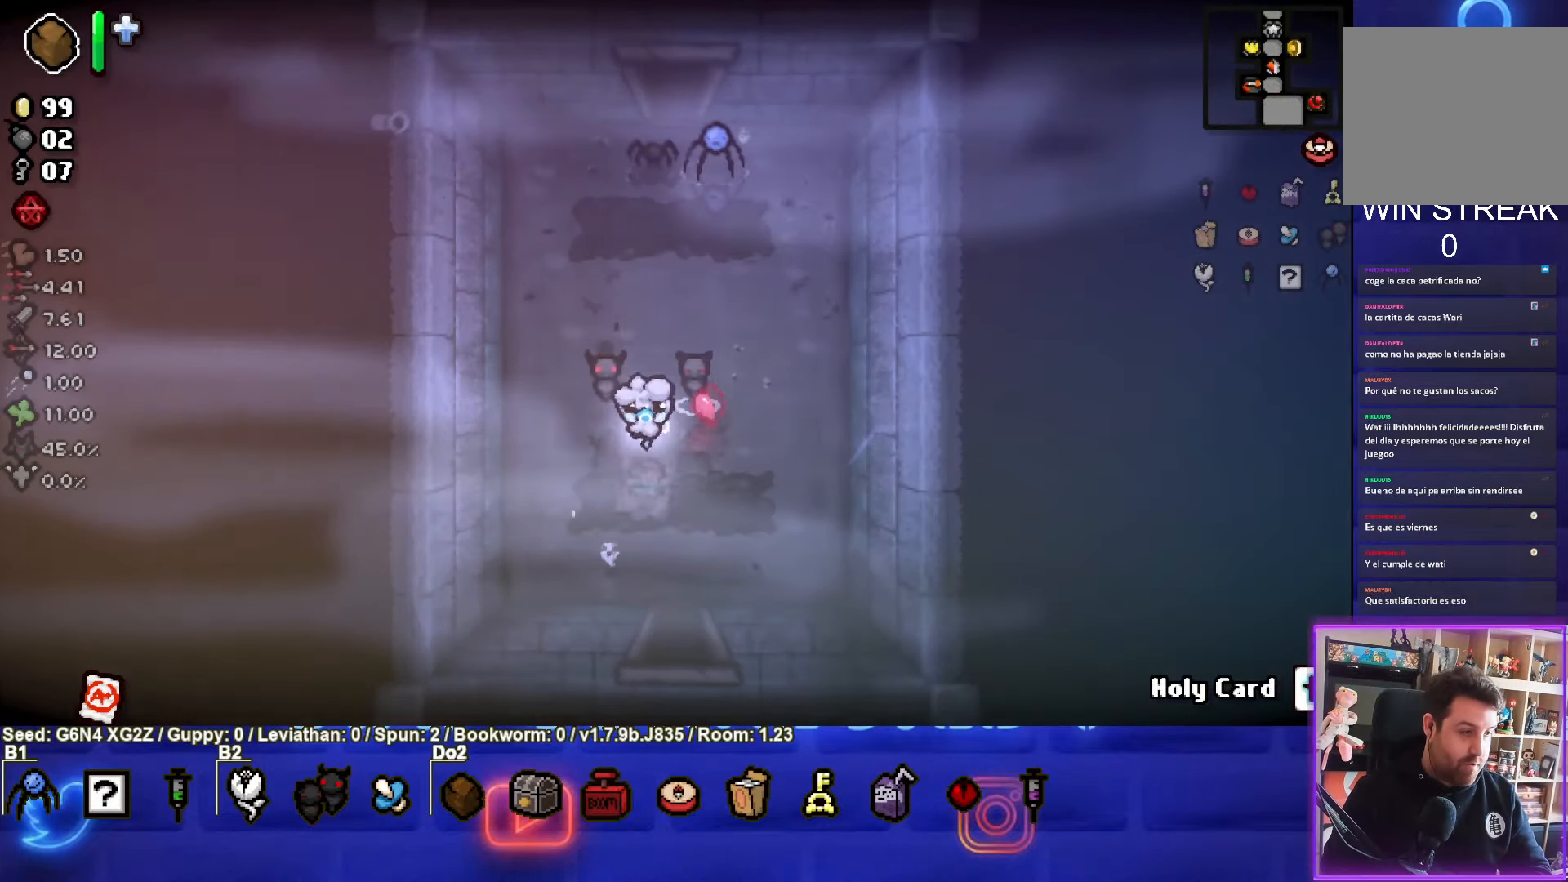
{"buttons": [], "left_stick": "down", "events": []}
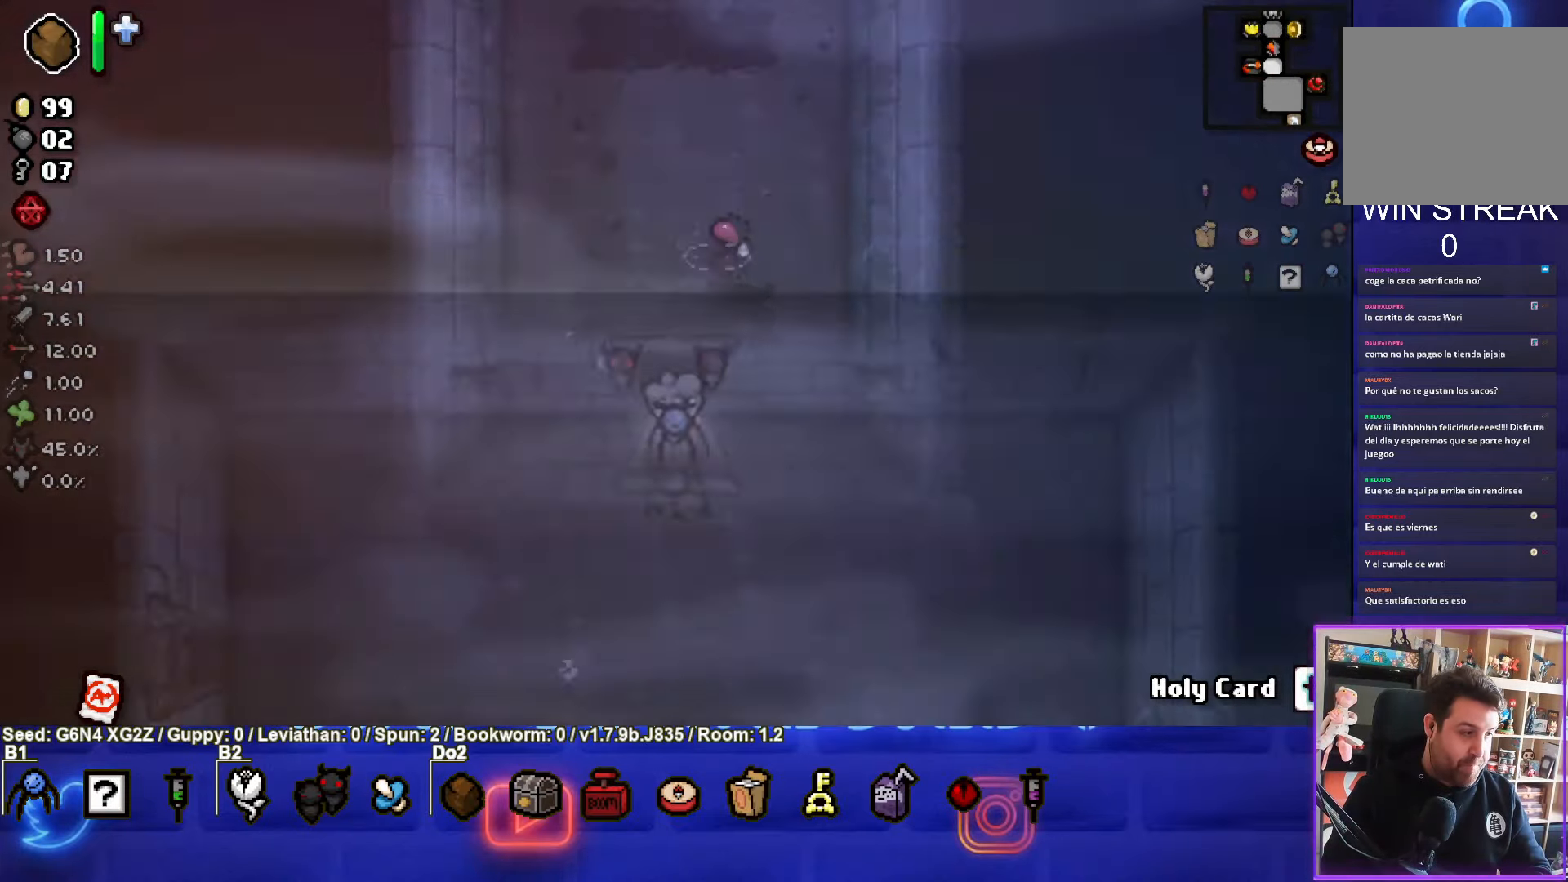
{"buttons": [], "left_stick": "down", "events": [[134, "left_stick", "center"], [250, "left_stick", "down"]]}
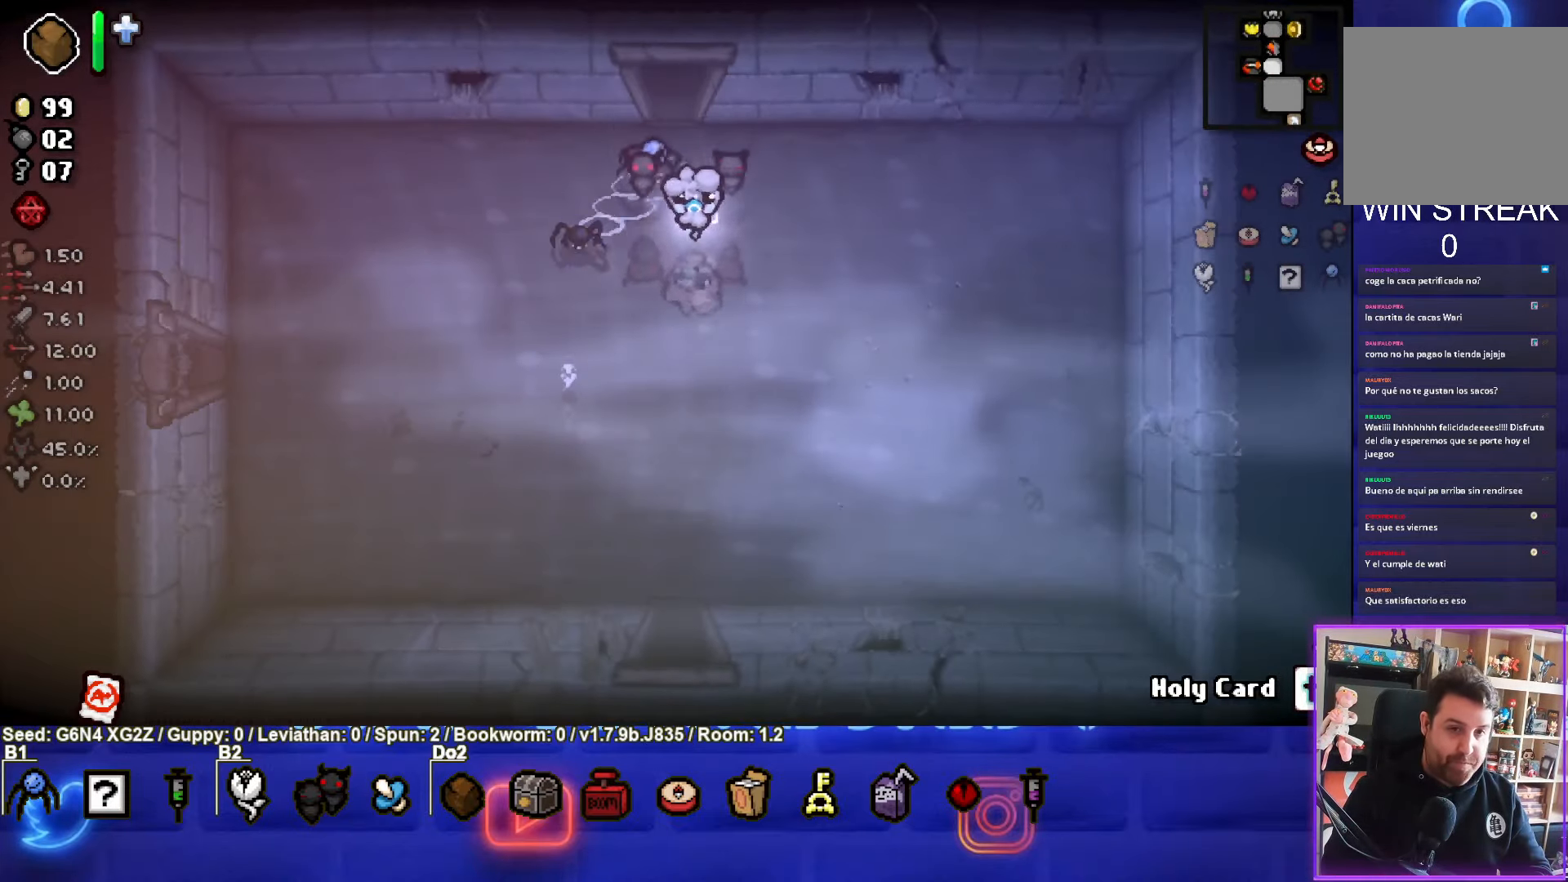
{"buttons": [], "left_stick": "down", "events": []}
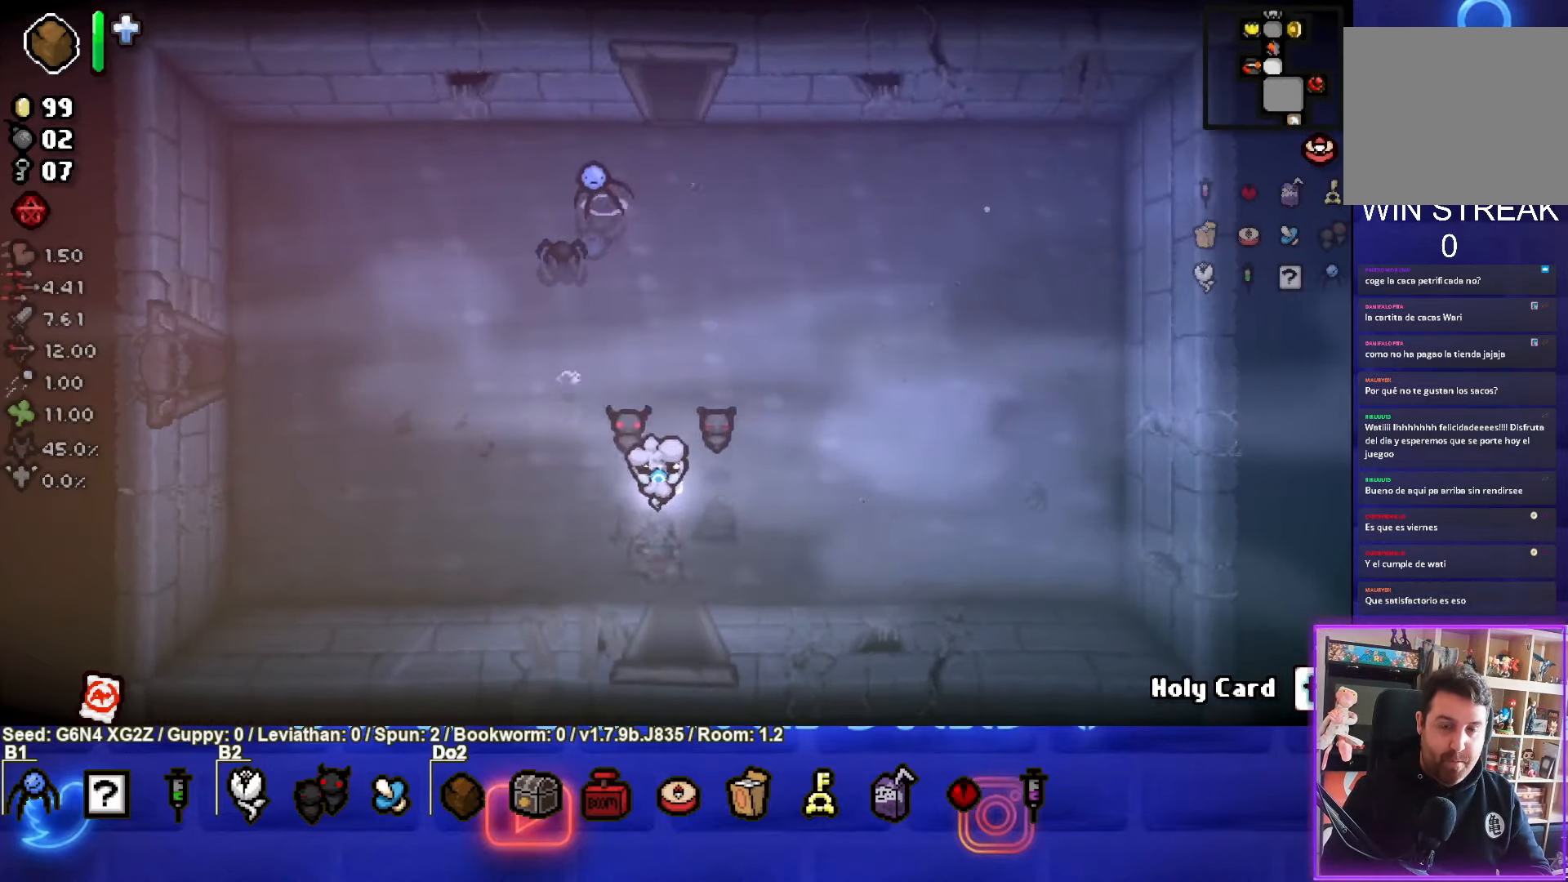
{"buttons": [], "left_stick": "down-right", "events": [[483, "left_stick", "down-right"]]}
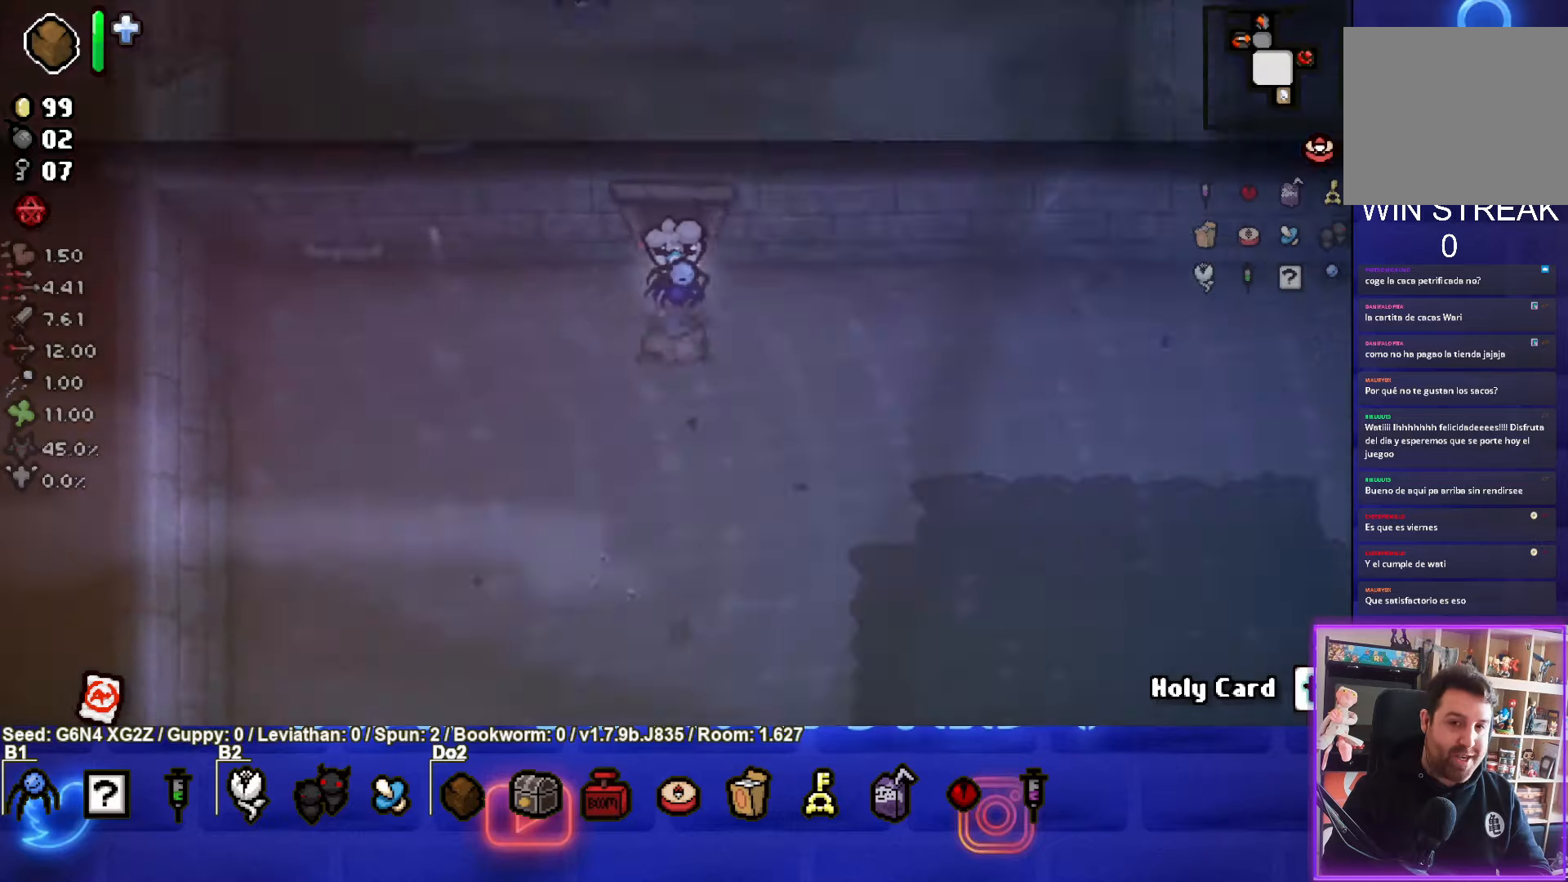
{"buttons": [], "left_stick": "down-right", "events": []}
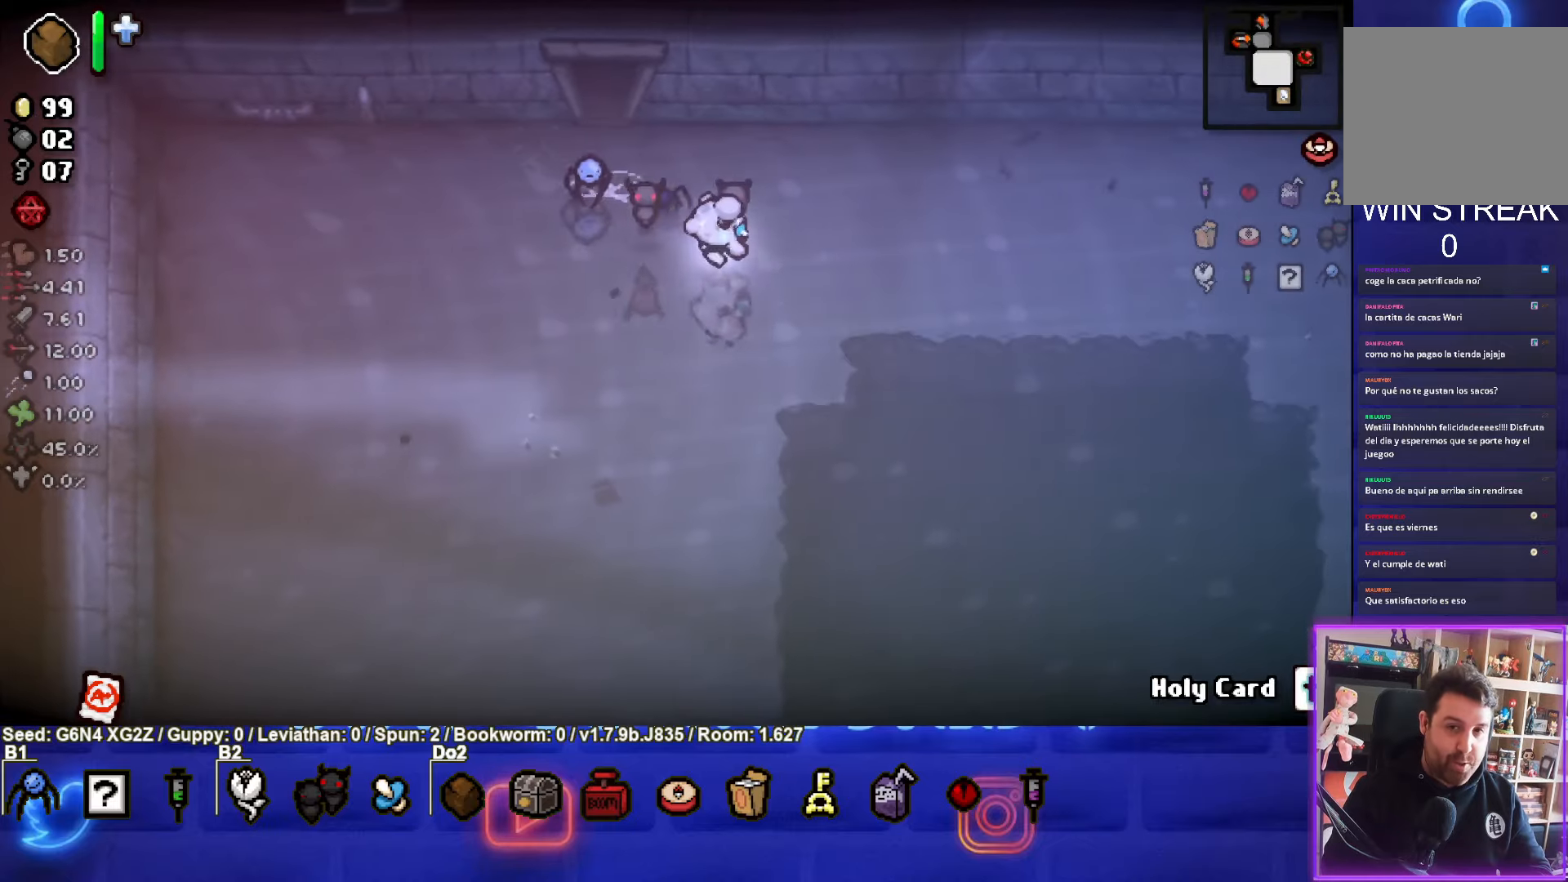
{"buttons": [], "left_stick": "down-right", "events": []}
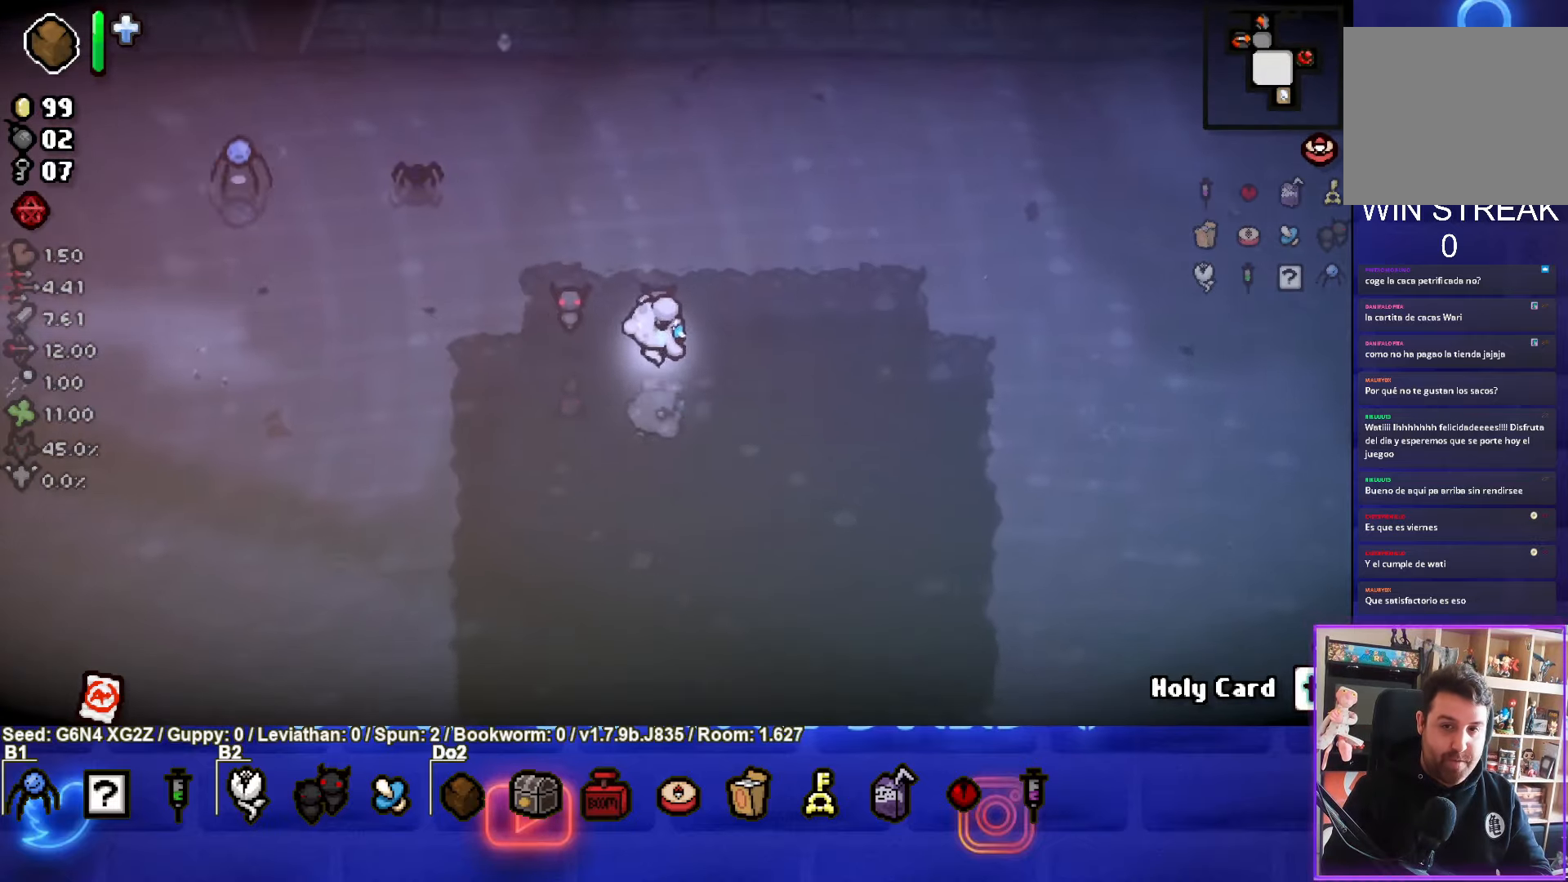
{"buttons": [], "left_stick": "down-right", "events": []}
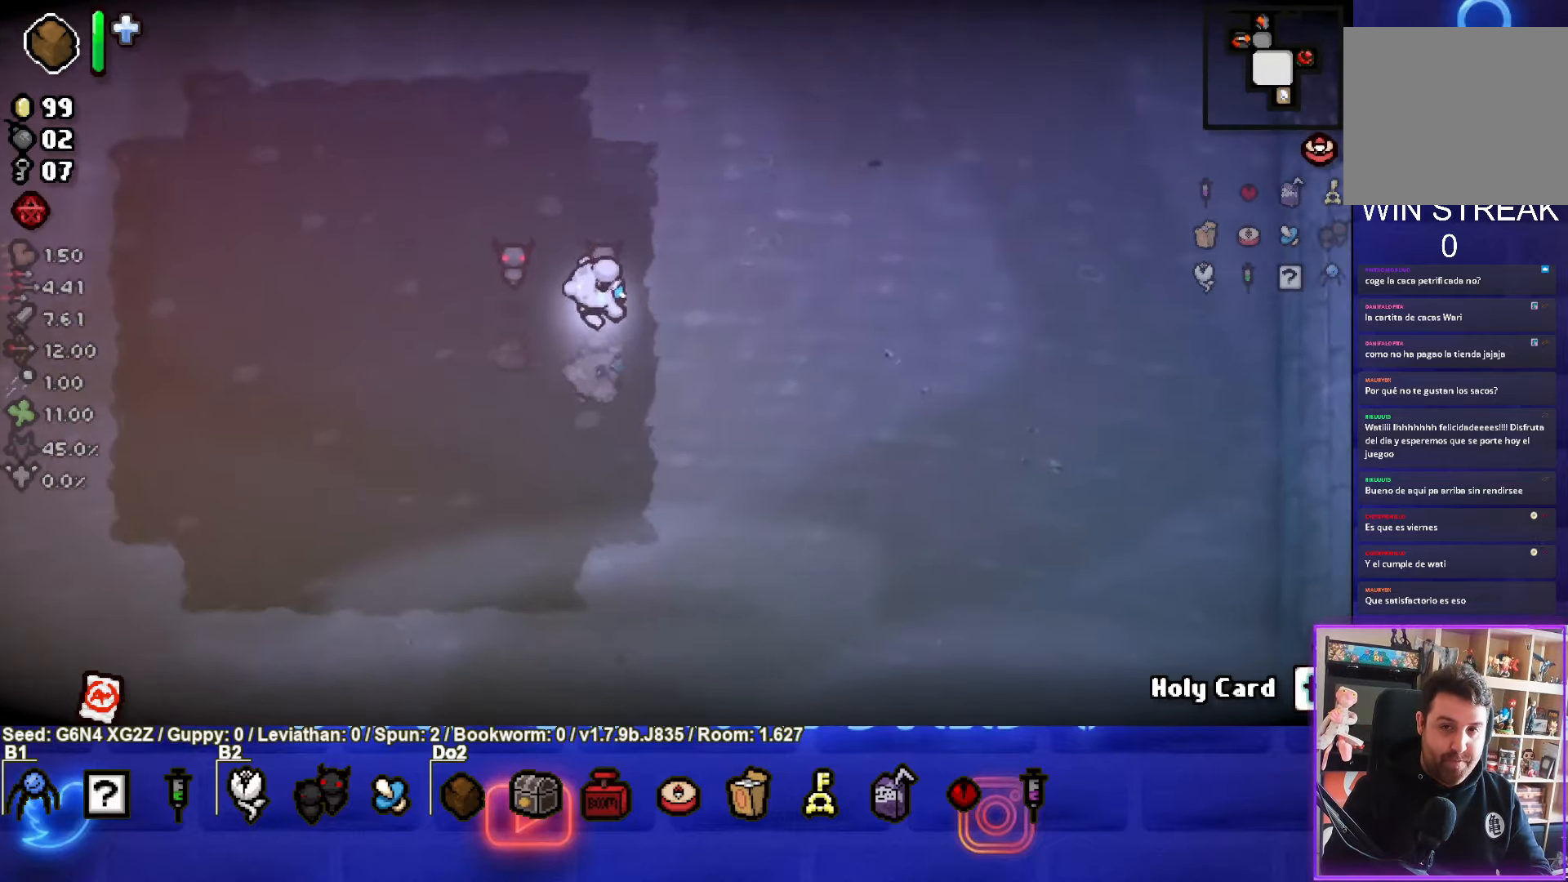
{"buttons": [], "left_stick": "down-right", "events": []}
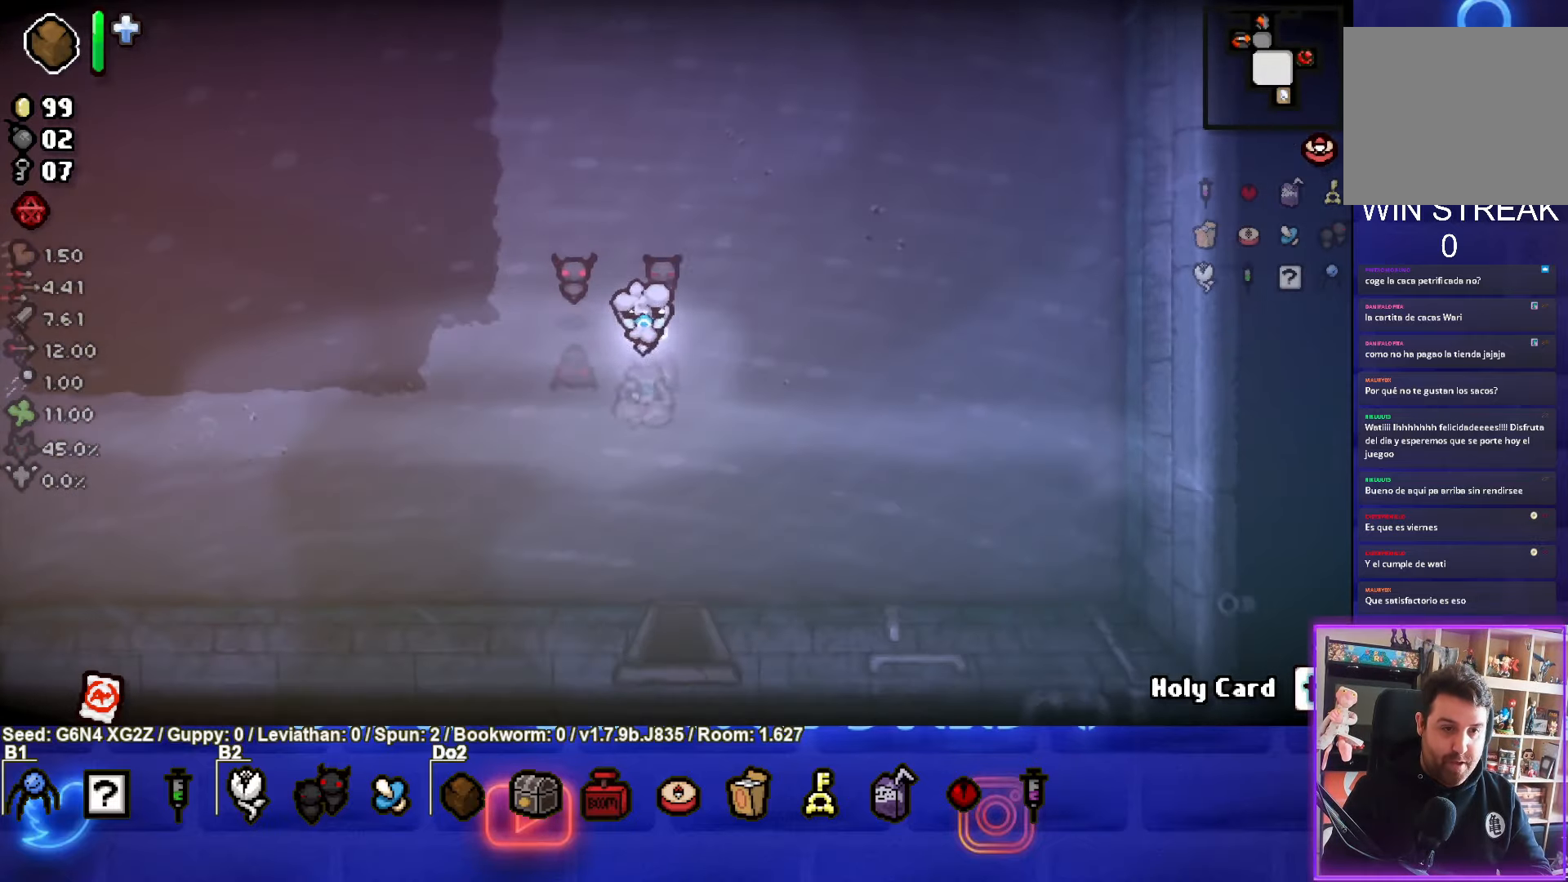
{"buttons": [], "left_stick": "down", "events": [[50, "left_stick", "down"]]}
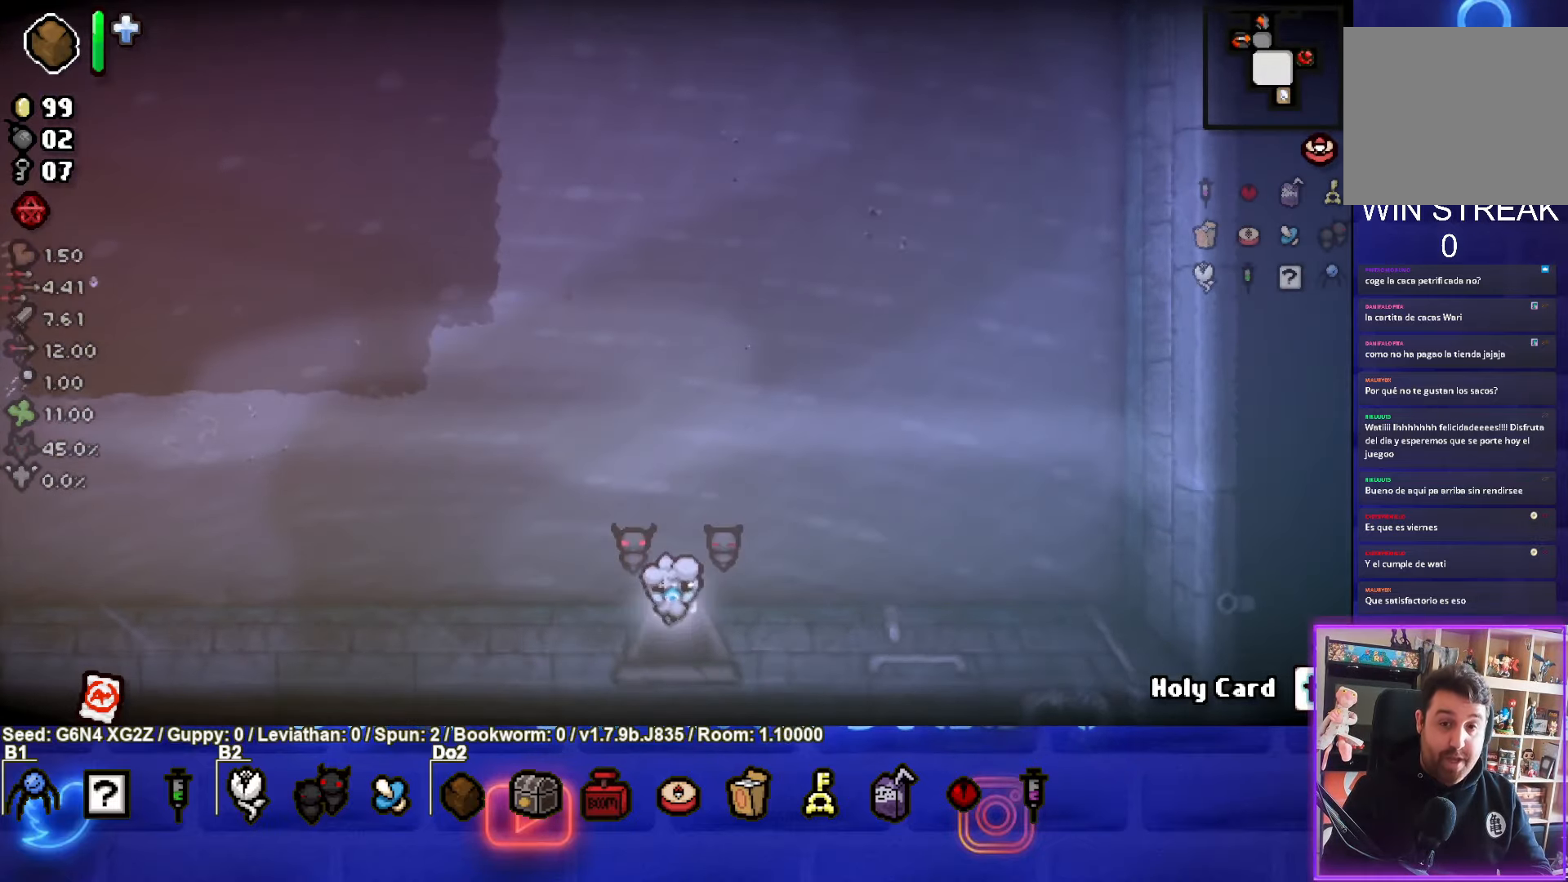
{"buttons": [], "left_stick": "down", "events": [[433, "left_stick", "center"], [483, "left_stick", "down"]]}
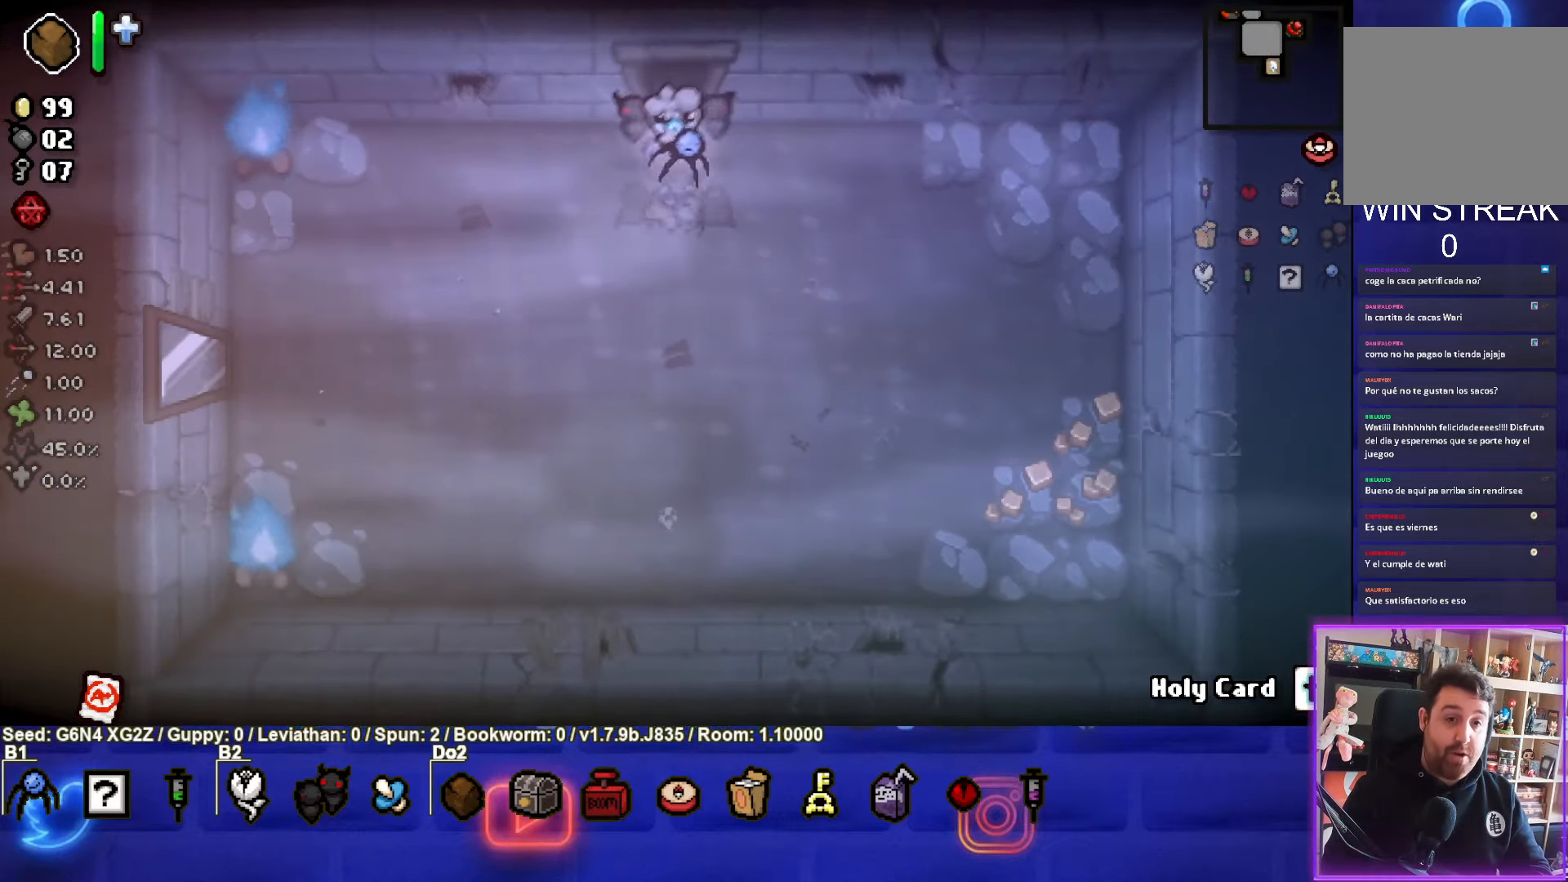
{"buttons": [], "left_stick": "left", "events": [[350, "left_stick", "left"]]}
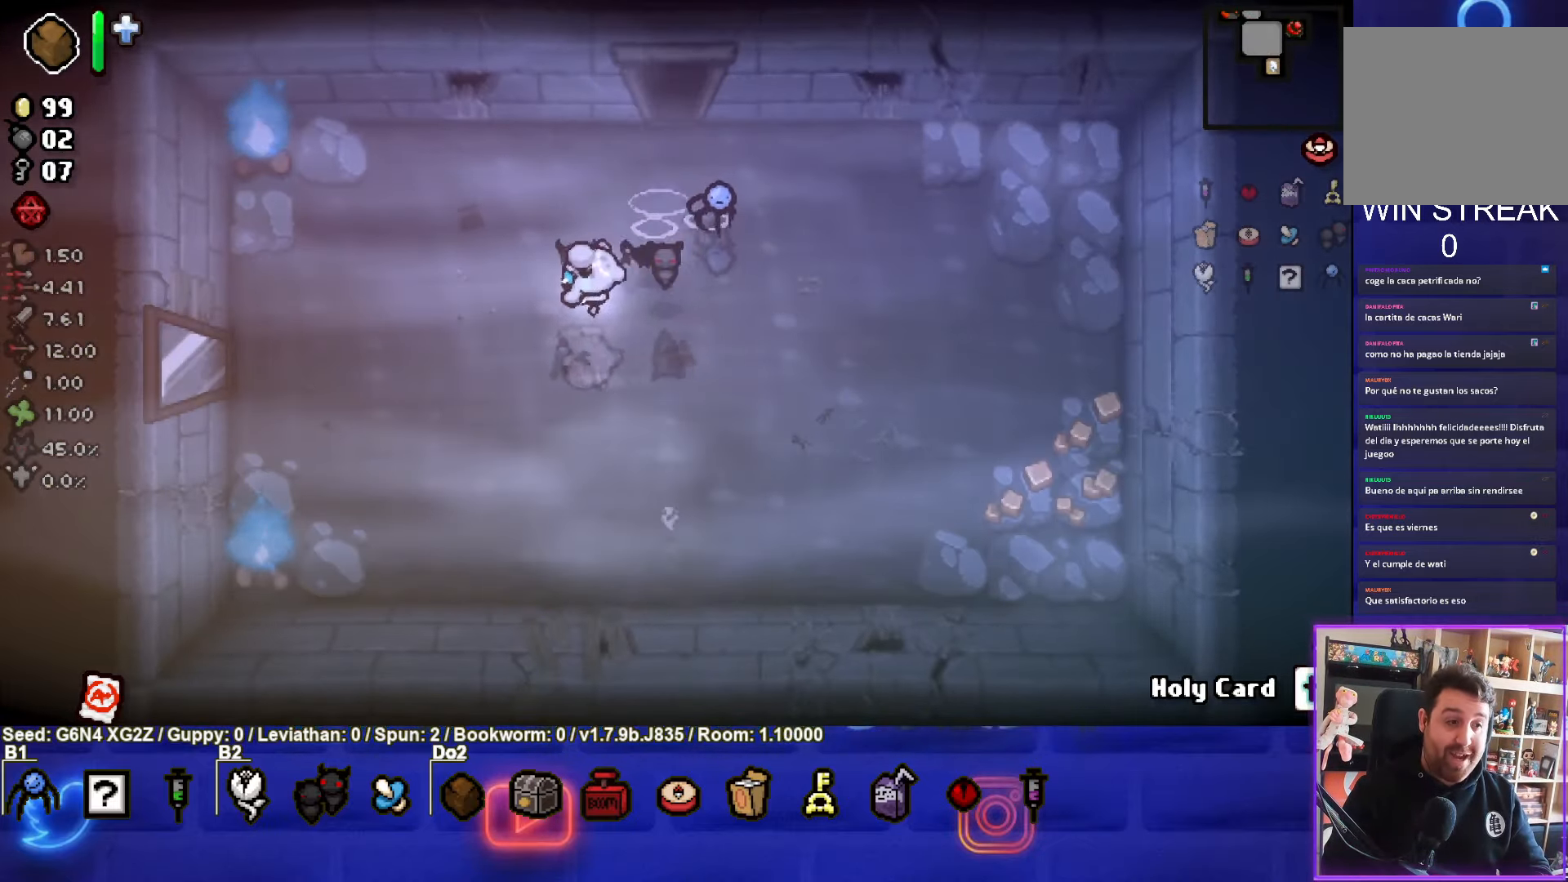
{"buttons": [], "left_stick": "left", "events": []}
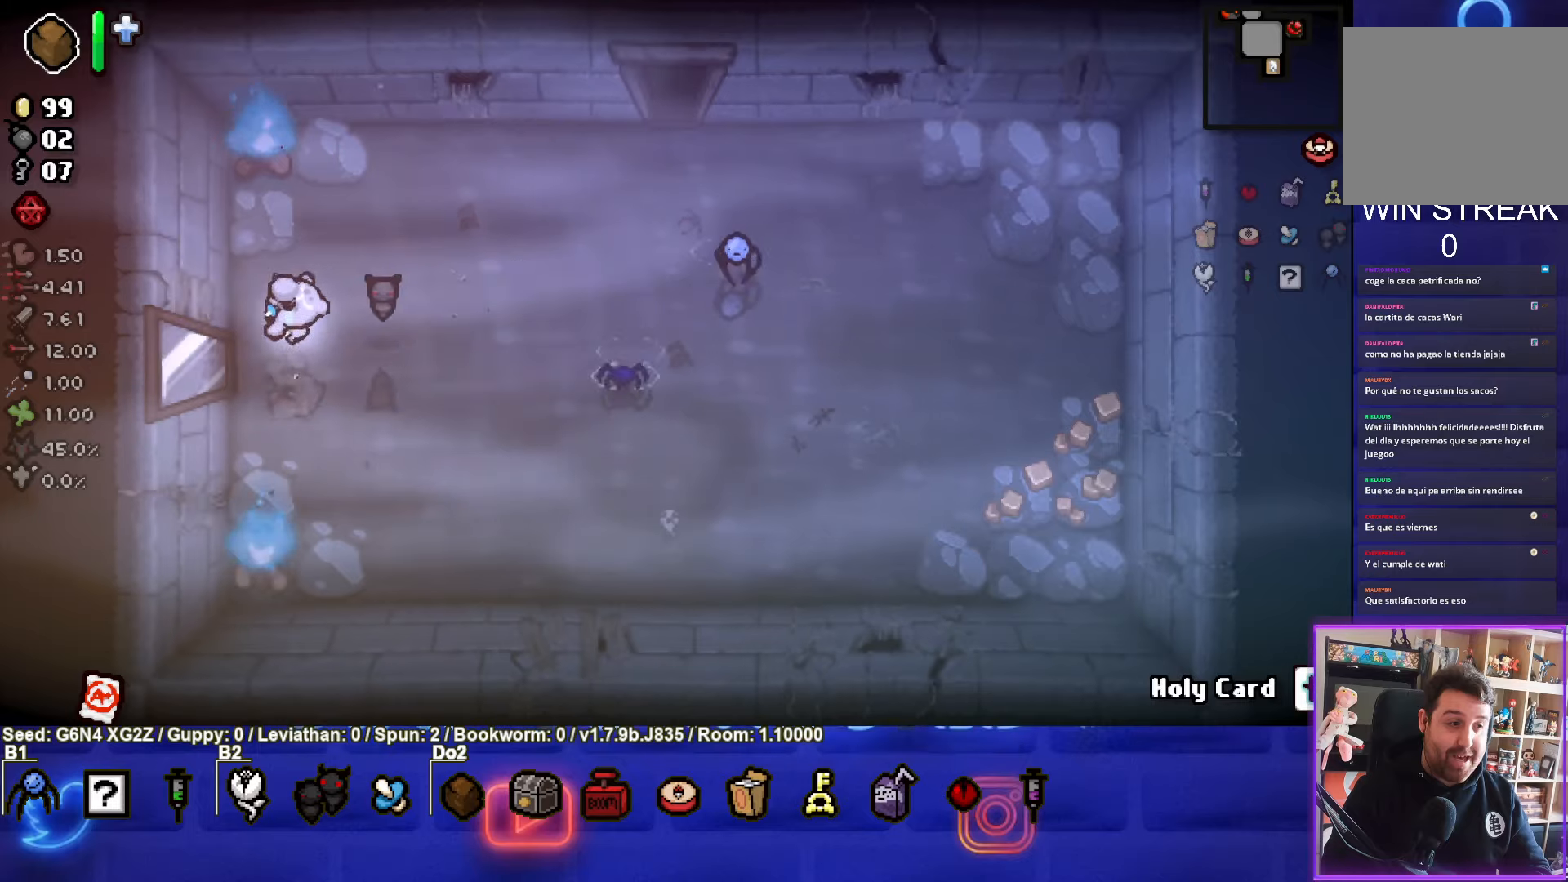
{"buttons": [], "left_stick": "left", "events": []}
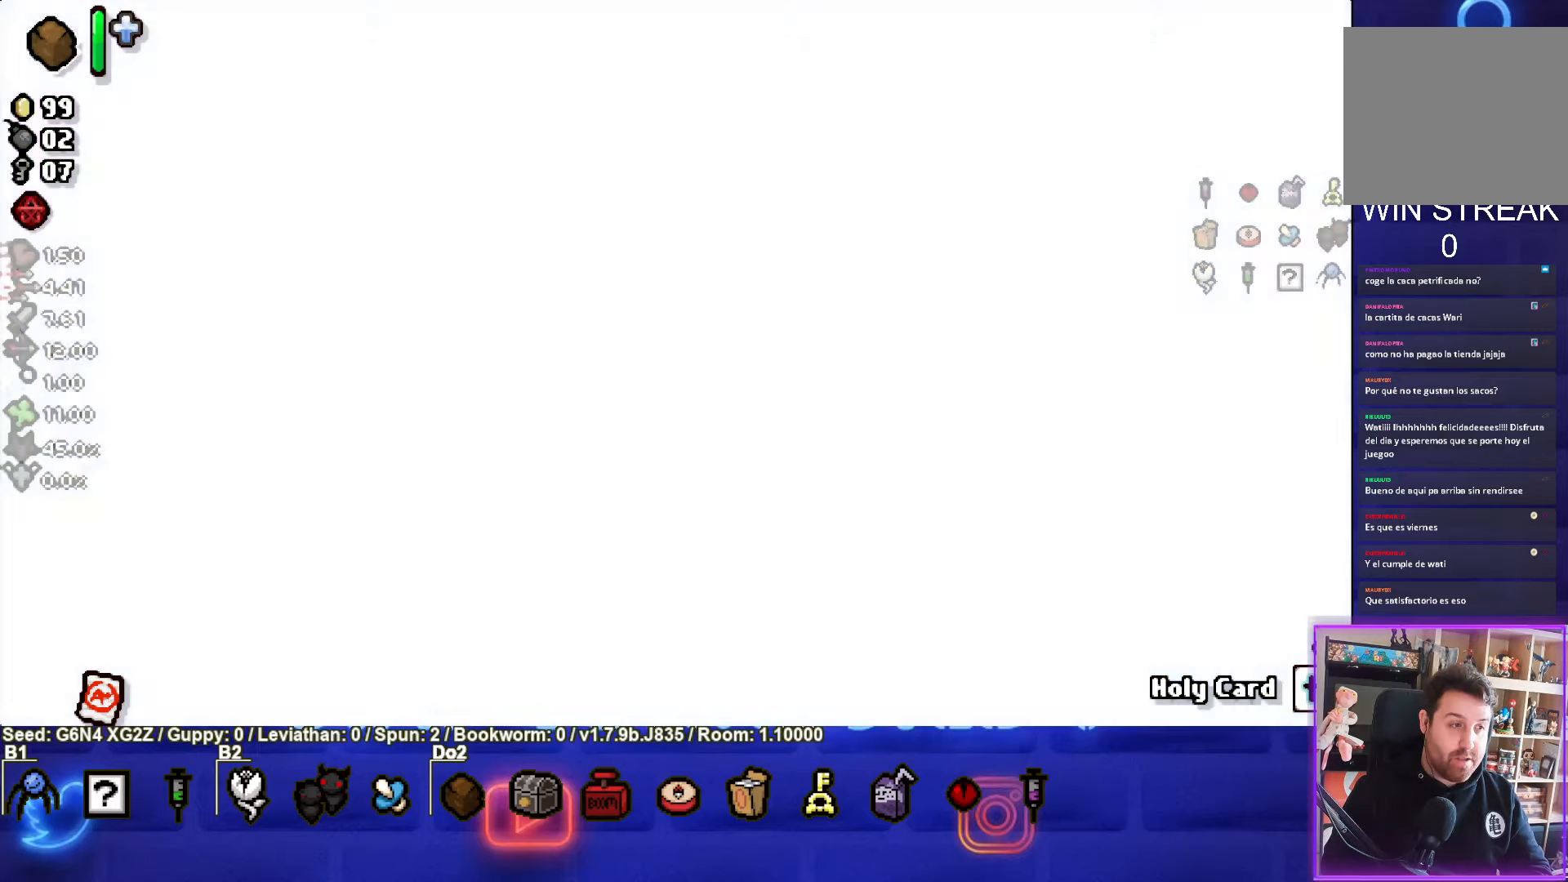
{"buttons": [], "left_stick": "left", "events": []}
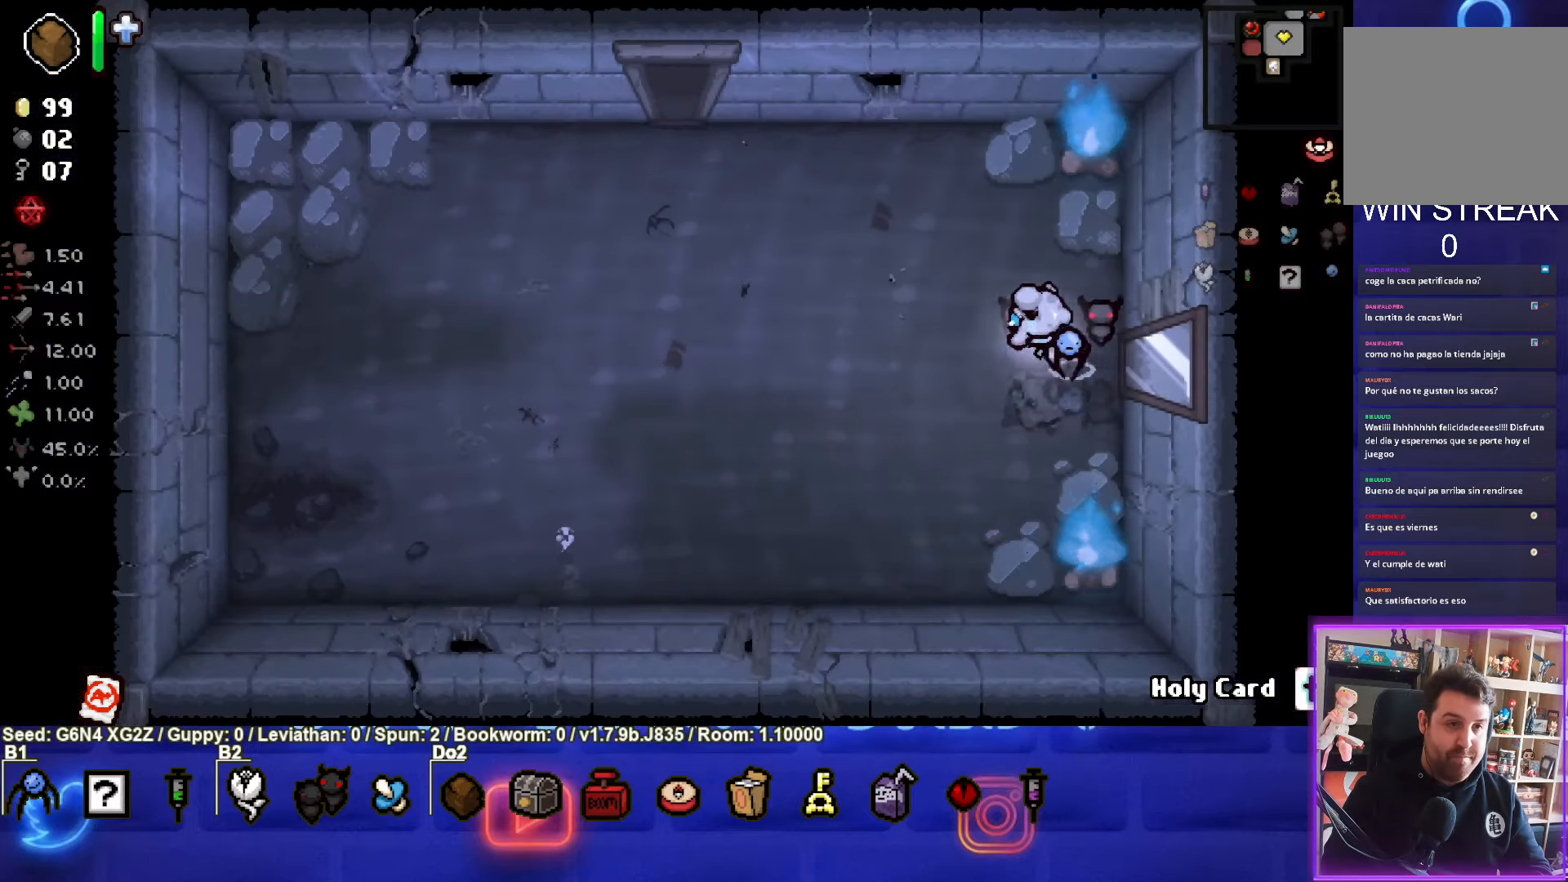
{"buttons": [], "left_stick": "up-left", "events": [[283, "left_stick", "up-left"]]}
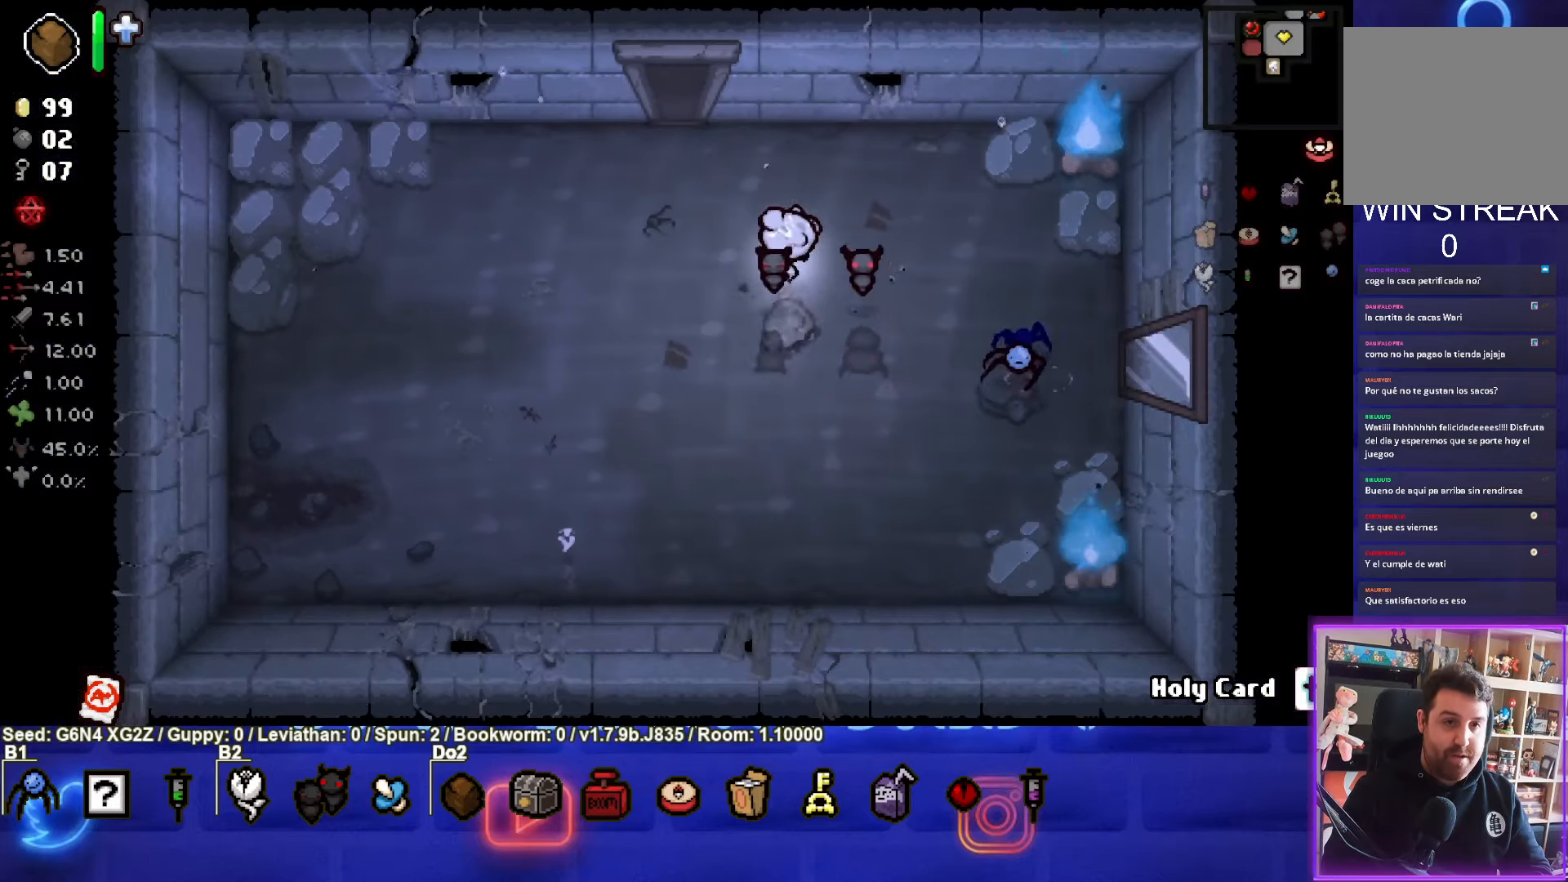
{"buttons": [], "left_stick": "up-left", "events": []}
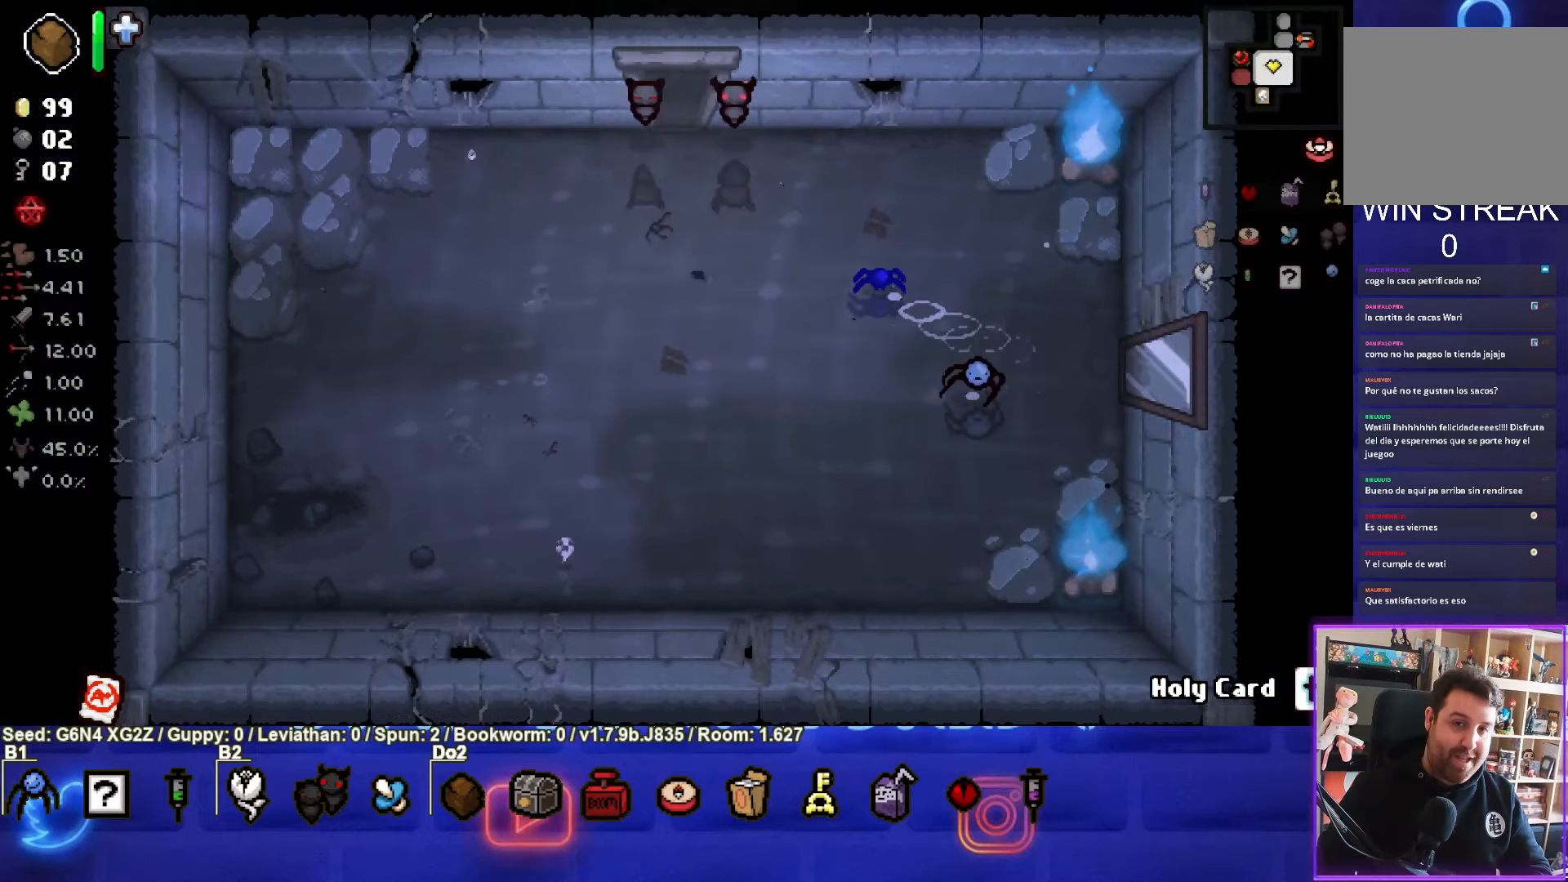
{"buttons": [], "left_stick": "up", "events": [[233, "left_stick", "up"]]}
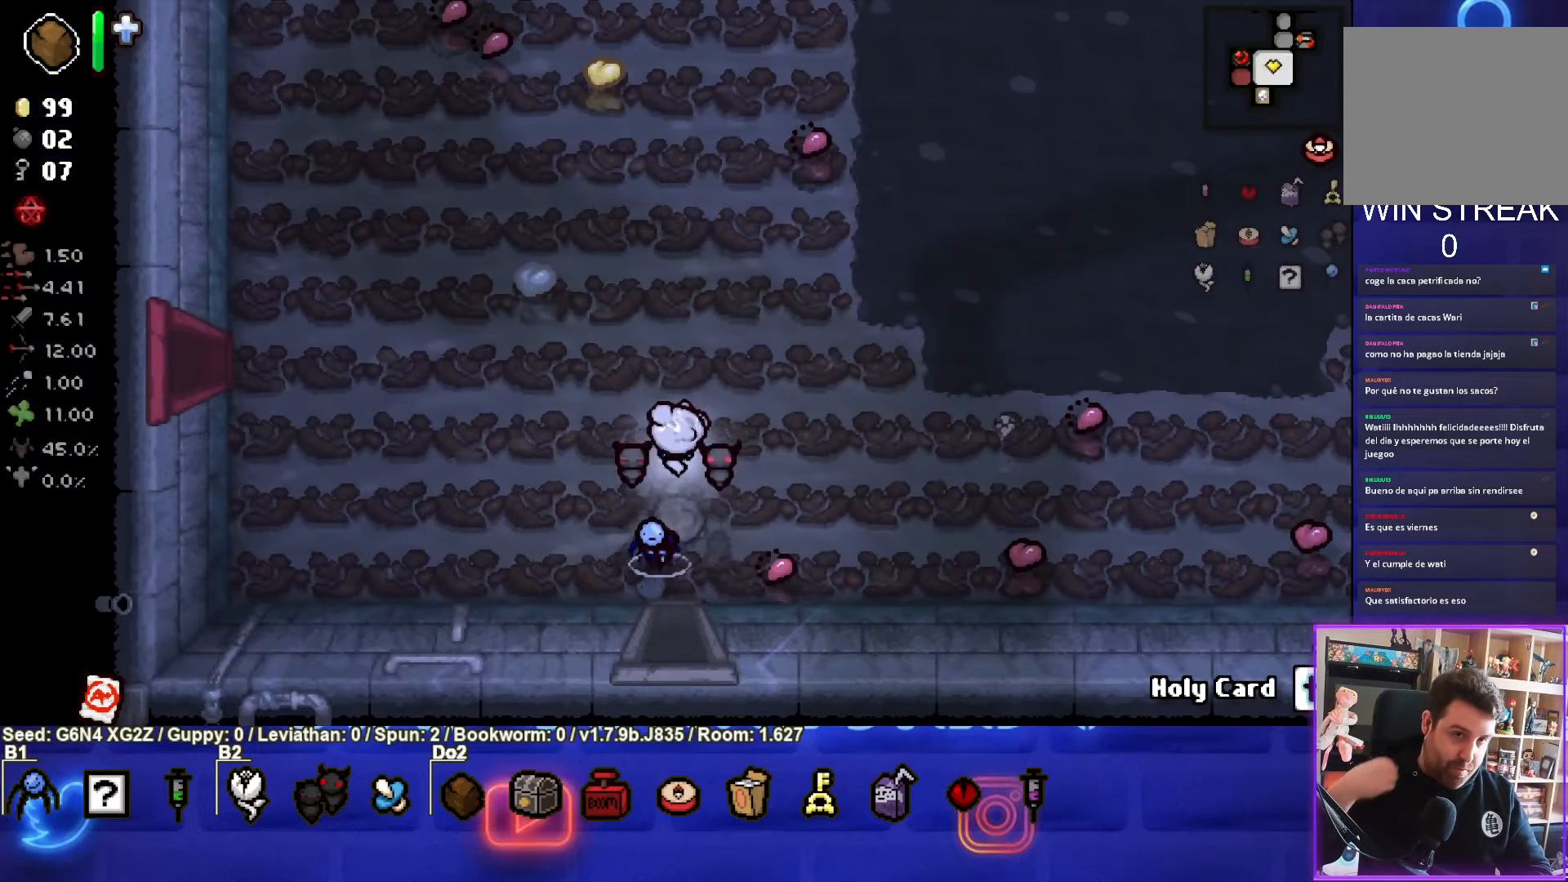
{"buttons": [], "left_stick": "up-right", "events": [[50, "left_stick", "up-right"]]}
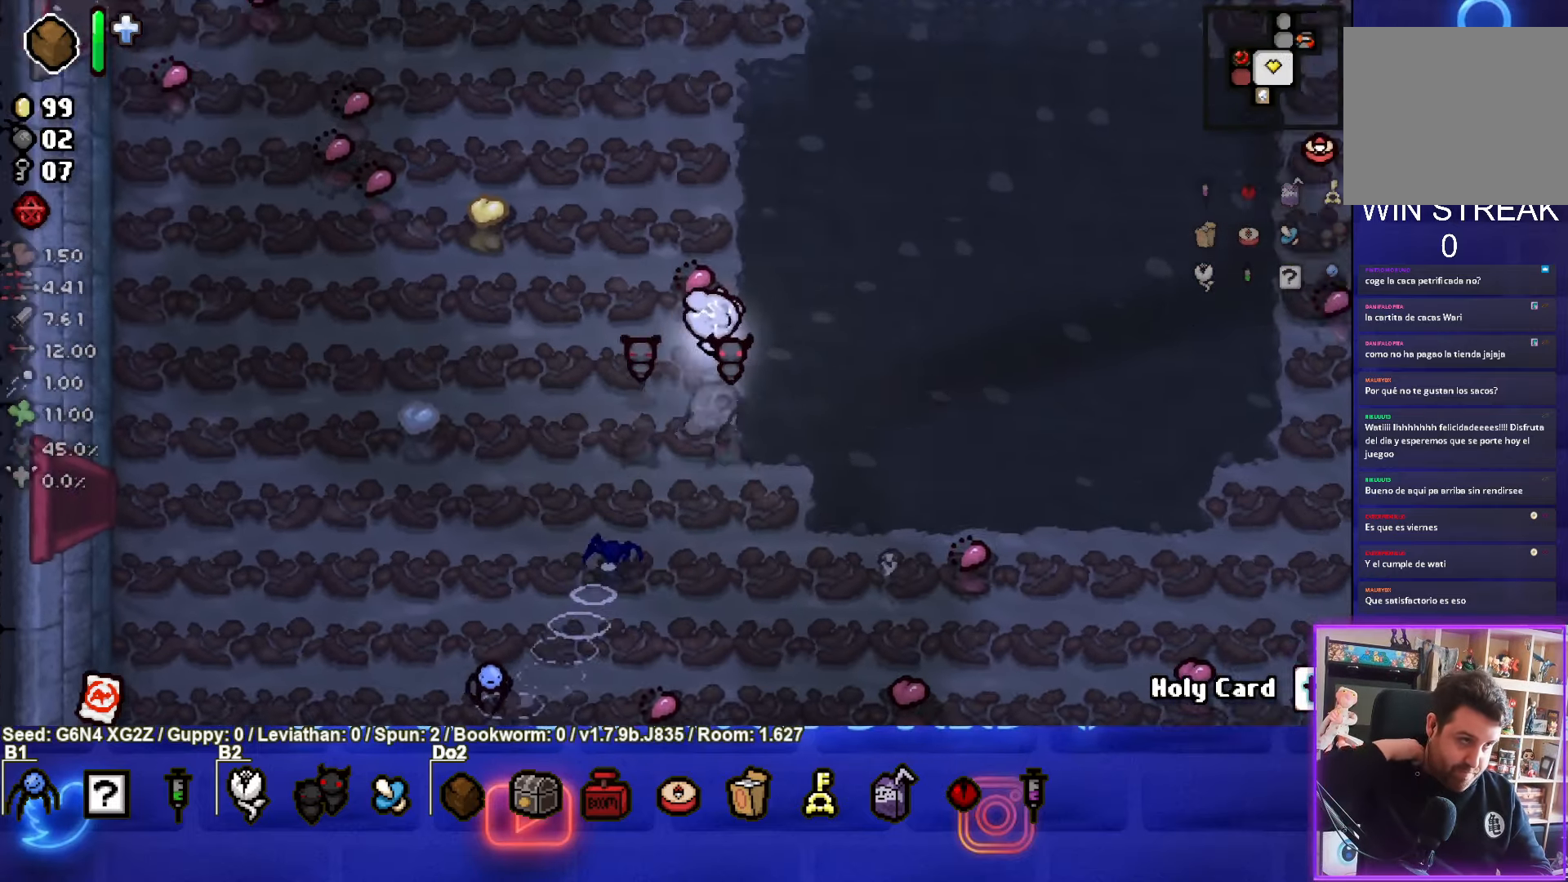
{"buttons": [], "left_stick": "up-right", "events": []}
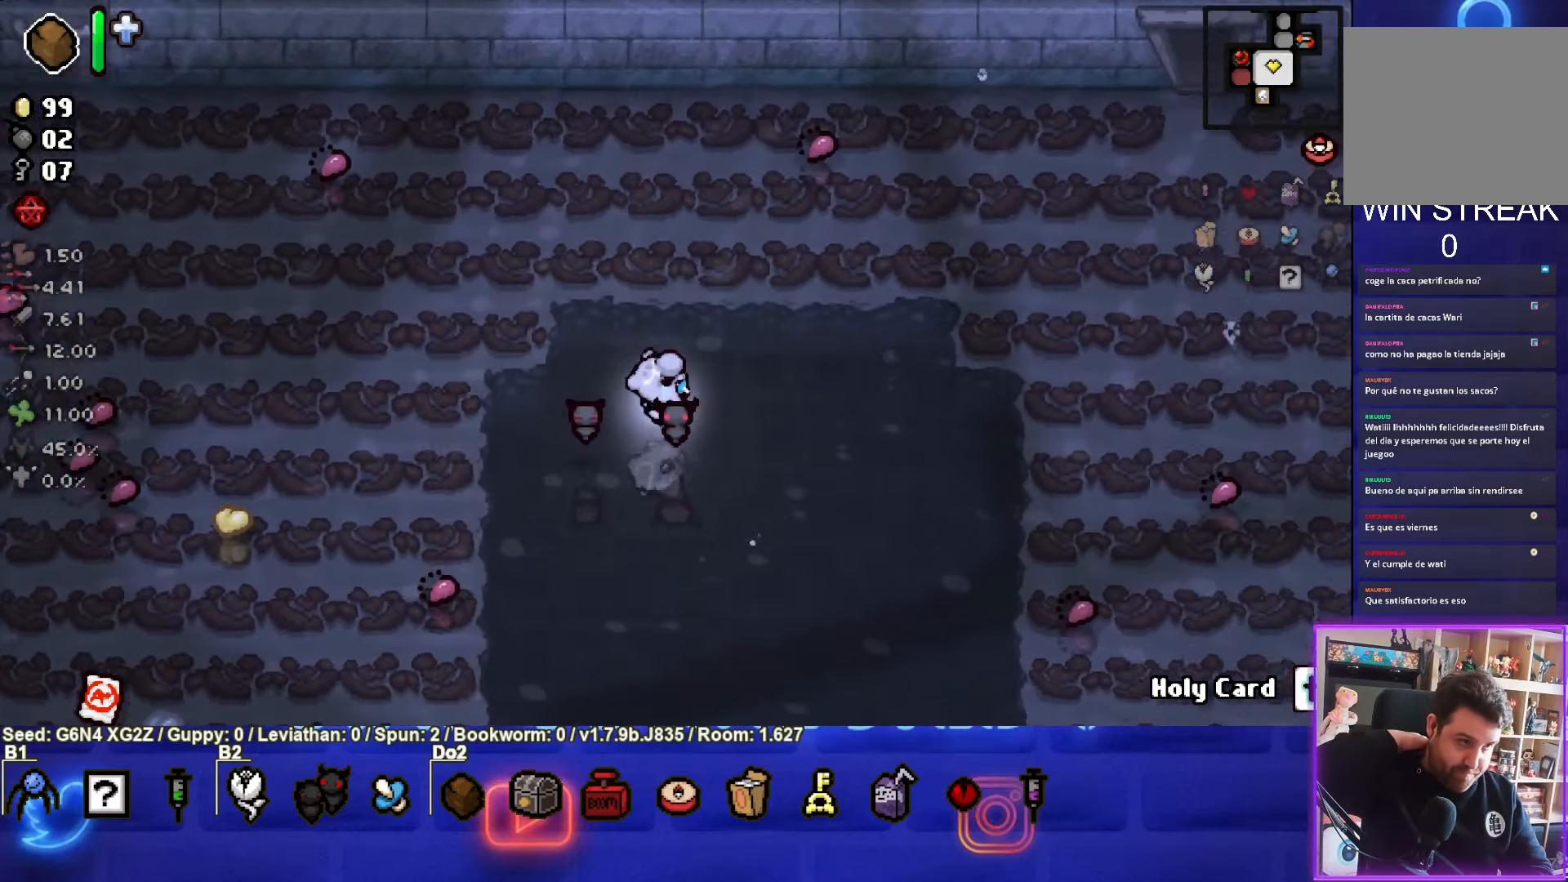
{"buttons": [], "left_stick": "up-right", "events": []}
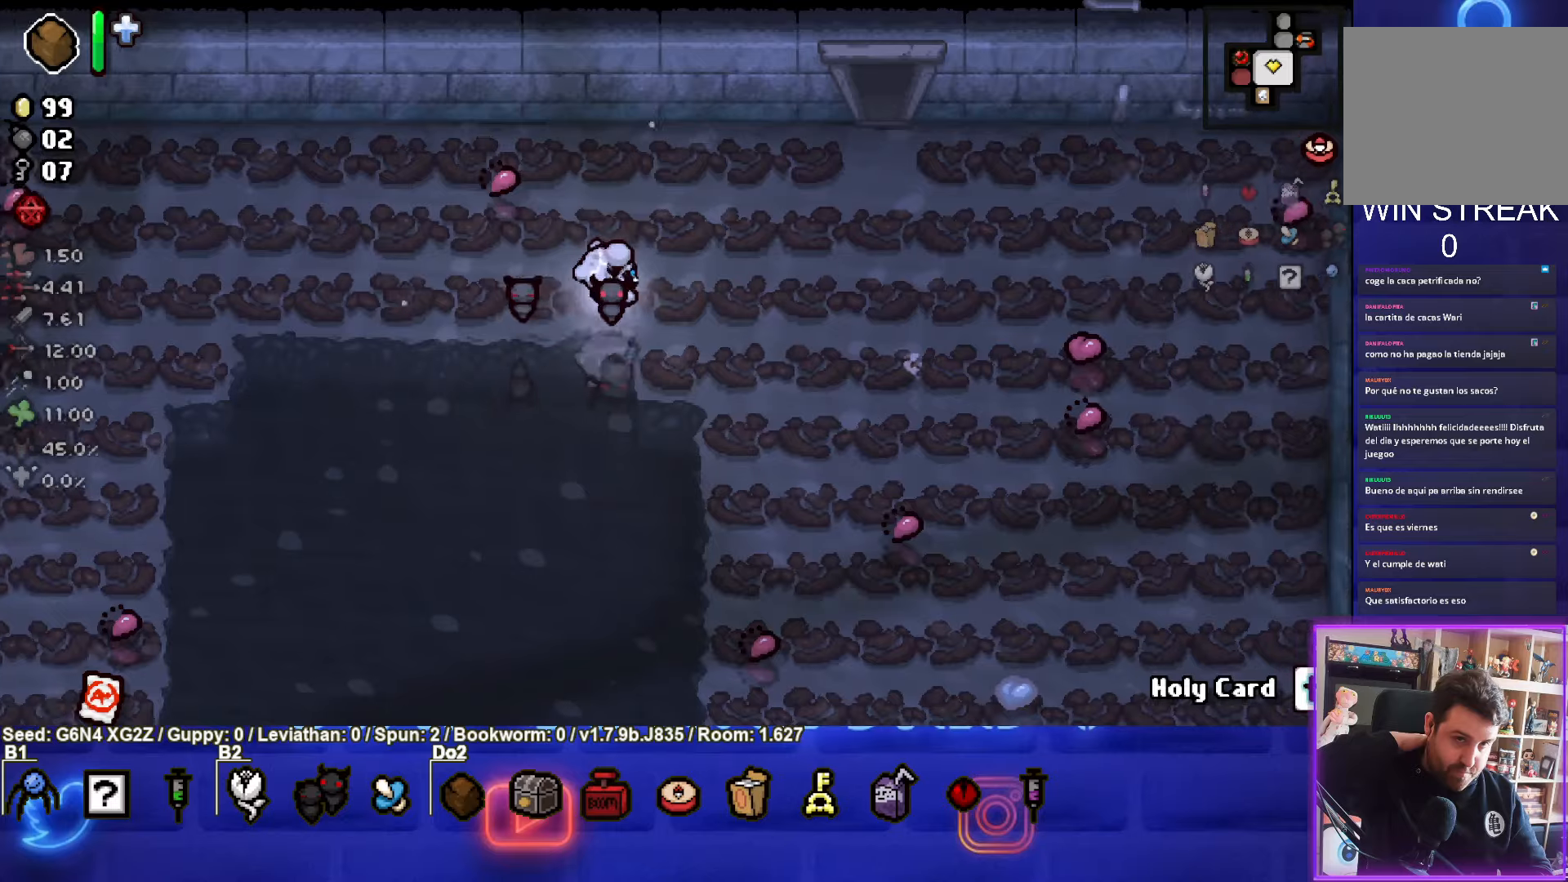
{"buttons": [], "left_stick": "up-right", "events": []}
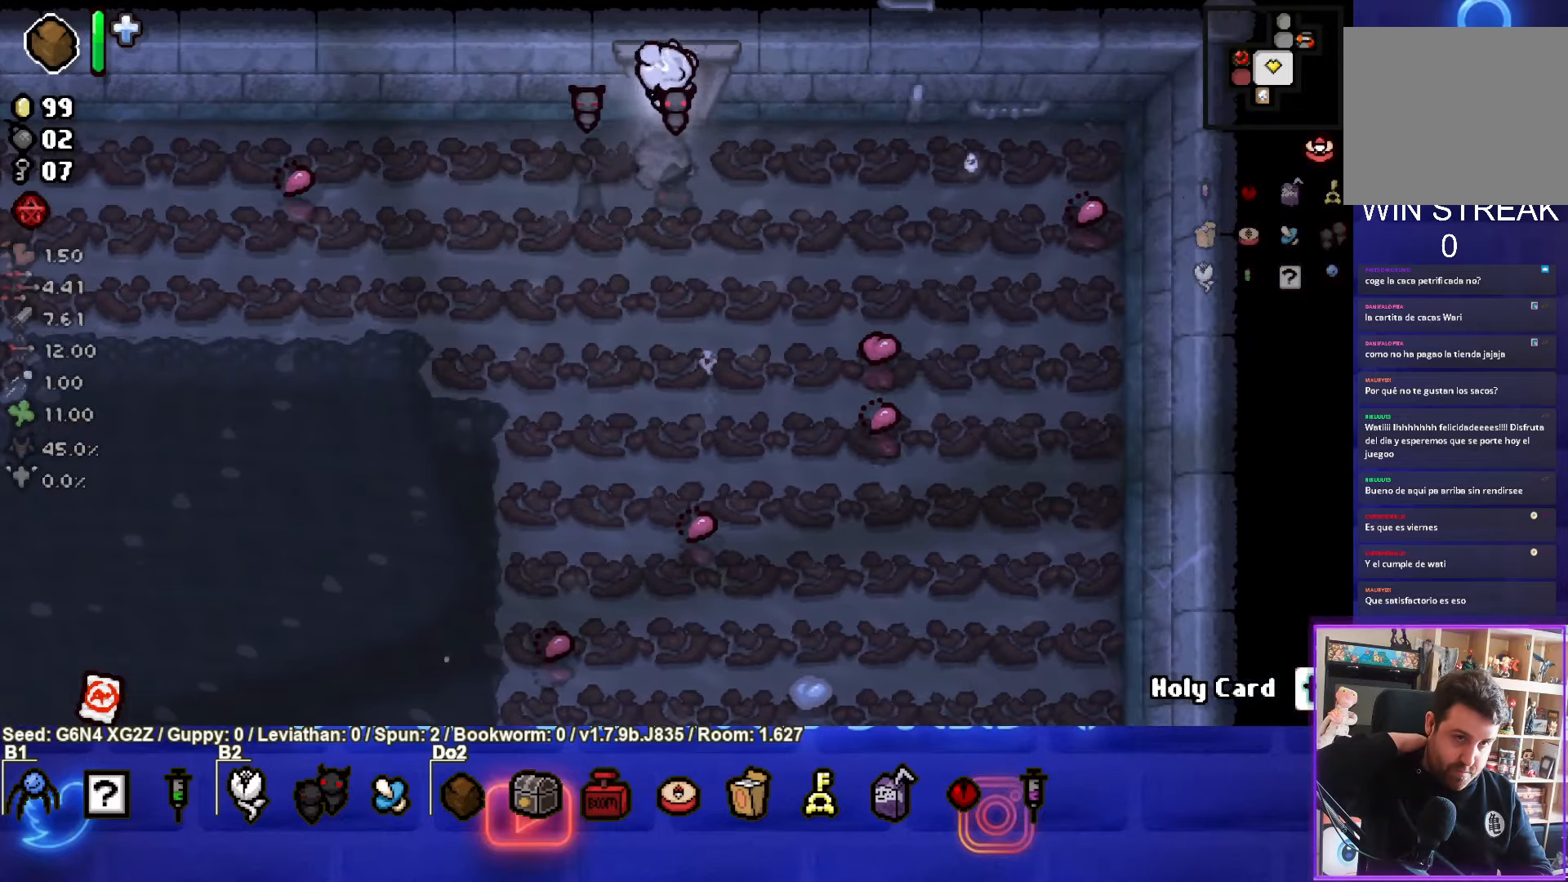
{"buttons": [], "left_stick": "up", "events": [[167, "left_stick", "center"], [467, "left_stick", "up"]]}